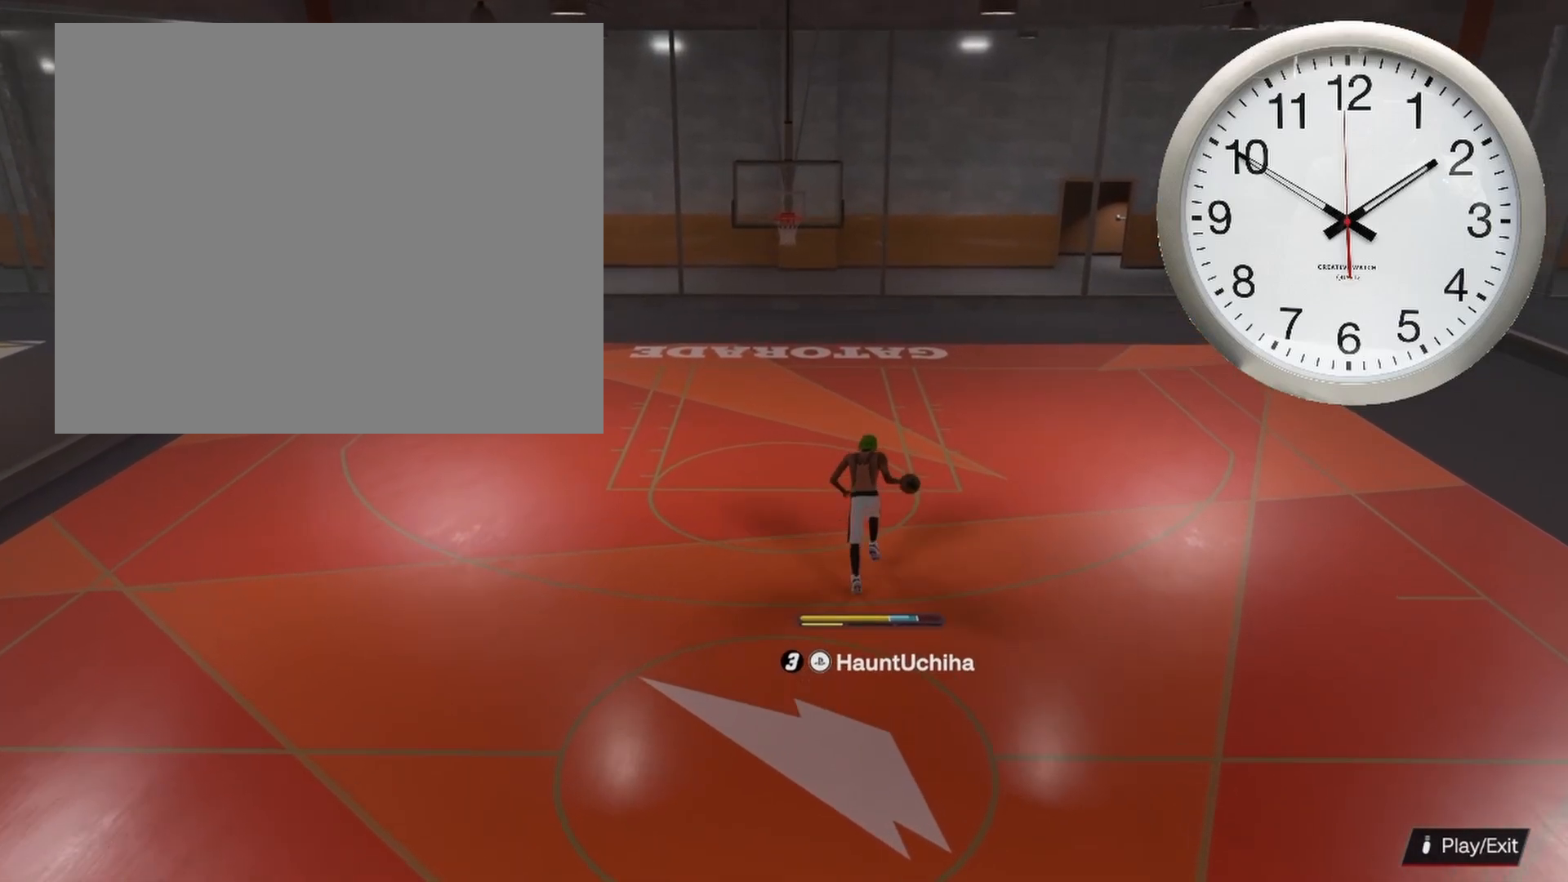
Gameplay with a controller (PlayStation layout); each line is a JSON object with the inputs held at the frame after it. "events" lists button and stick changes between this image and that frame as [ms after this image, input, new state], when the widget could be followed in between.
{"buttons": [], "left_stick": "down", "right_stick": "center", "events": [[183, "L3", "up"]]}
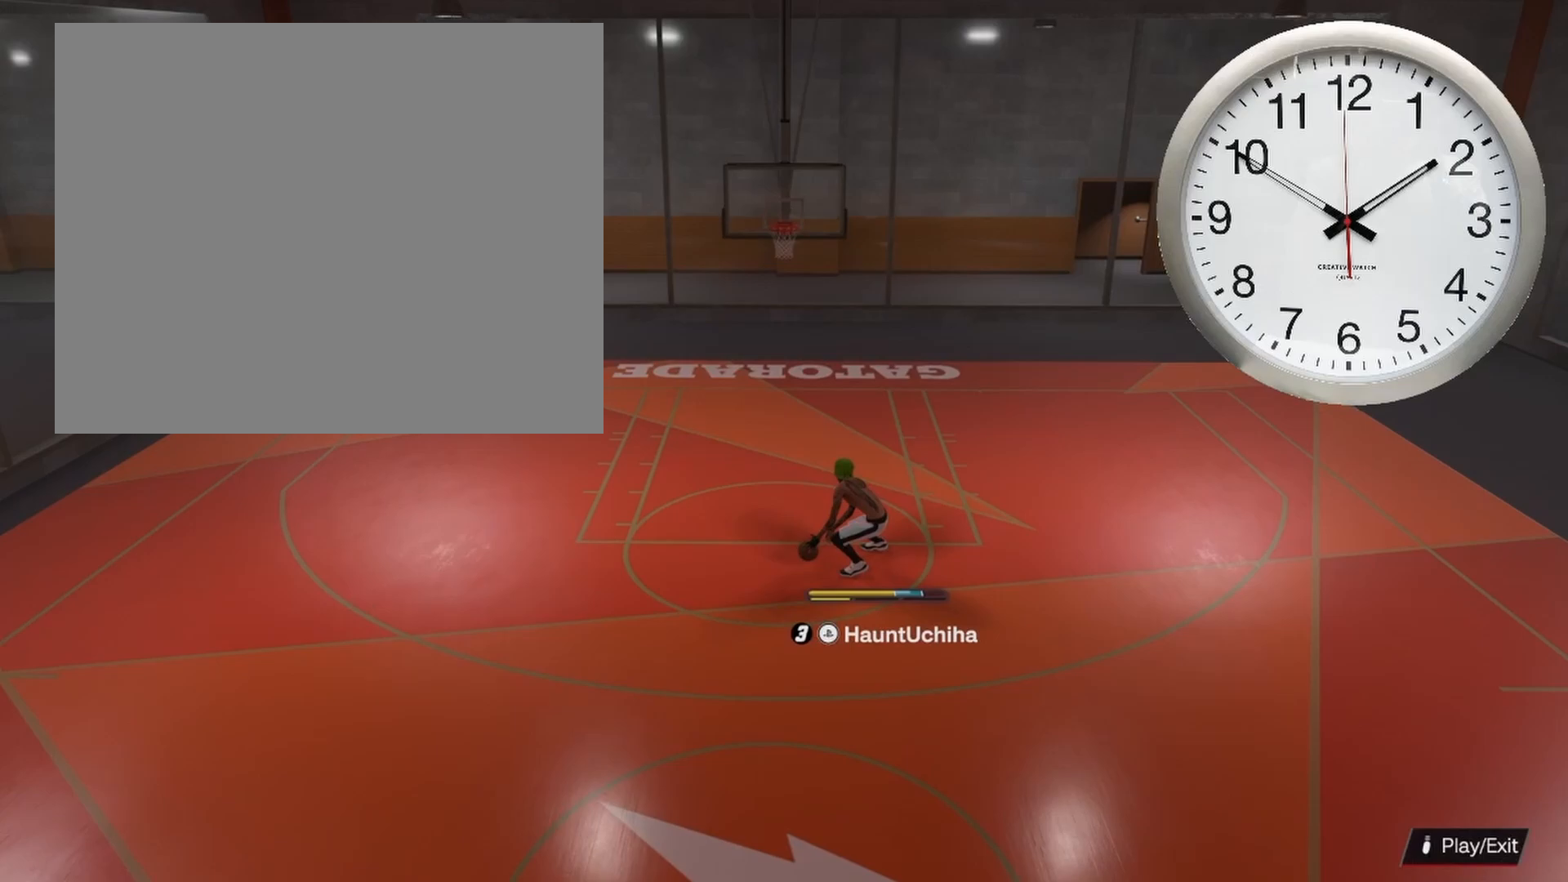
{"buttons": [], "left_stick": "down-left", "right_stick": "center", "events": [[433, "left_stick", "down-left"]]}
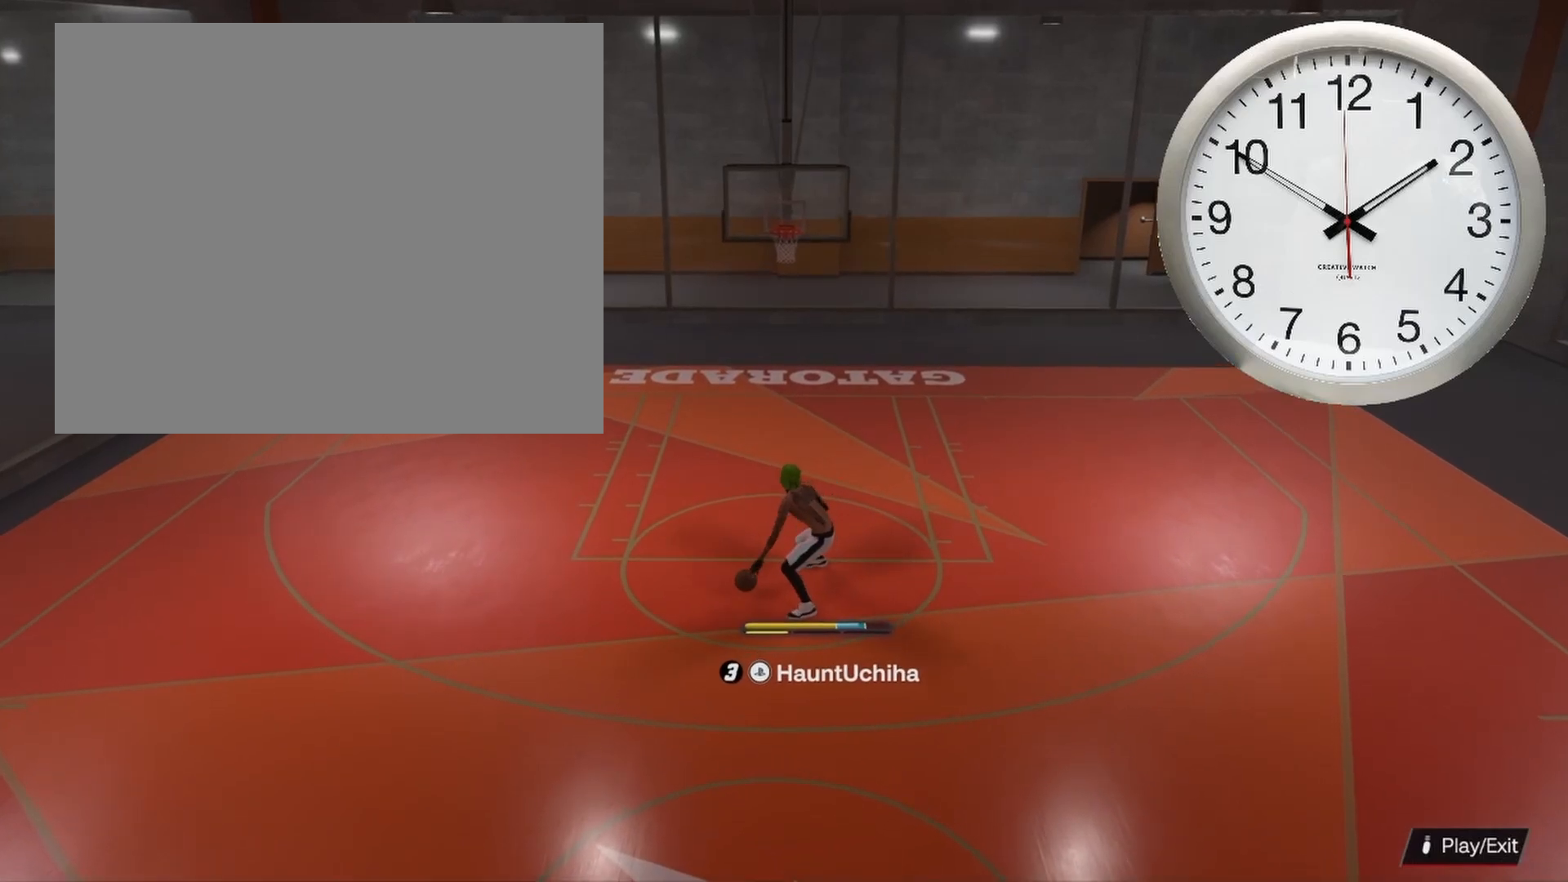
{"buttons": [], "left_stick": "down", "right_stick": "center", "events": [[217, "left_stick", "down"]]}
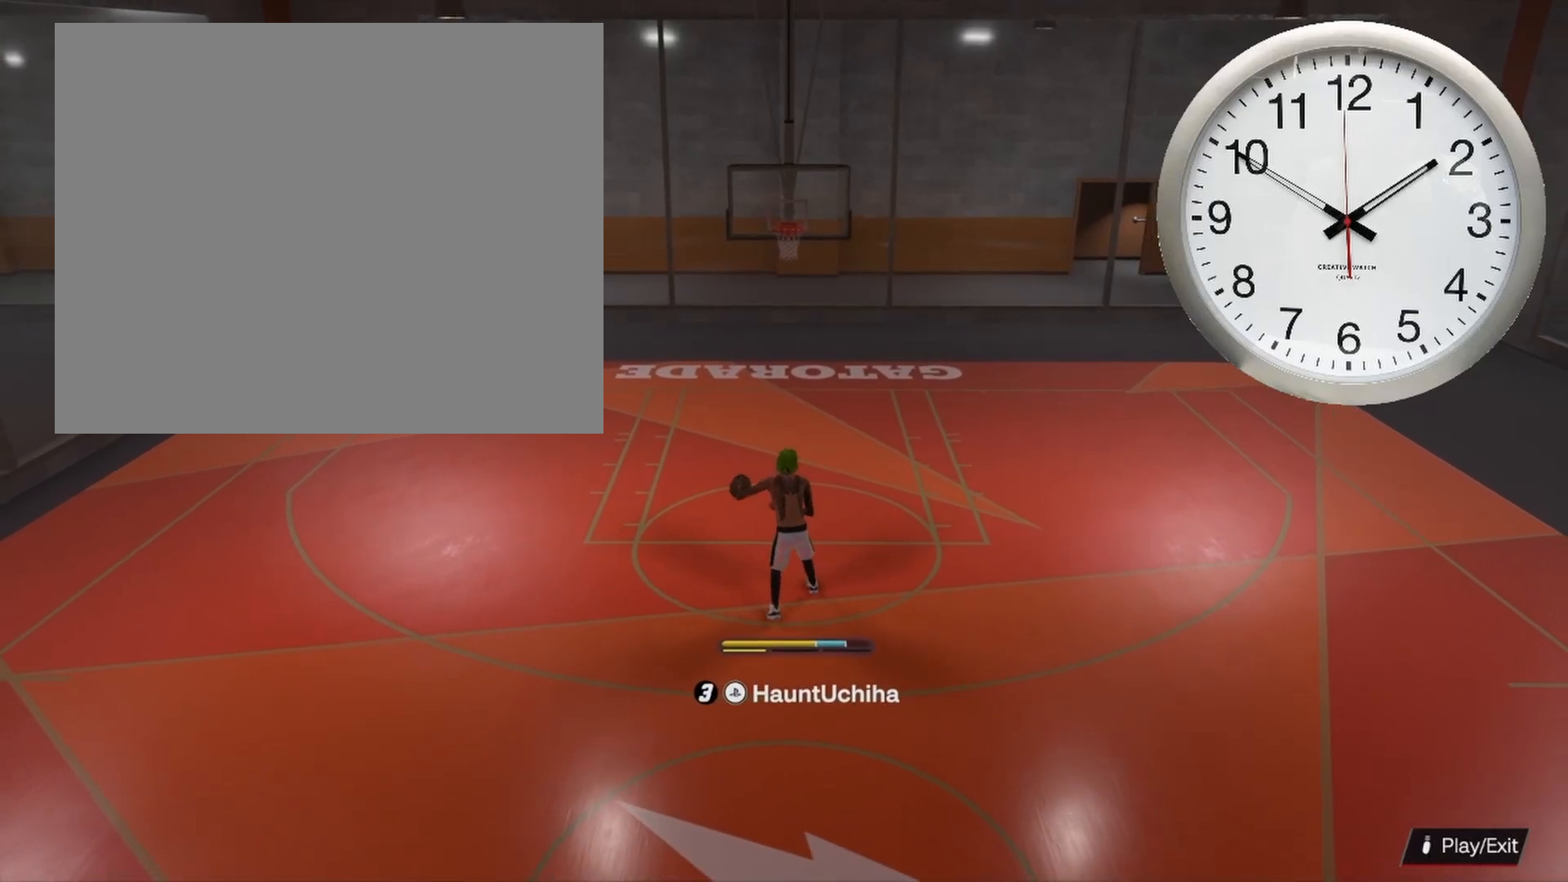
{"buttons": [], "left_stick": "down", "right_stick": "center", "events": []}
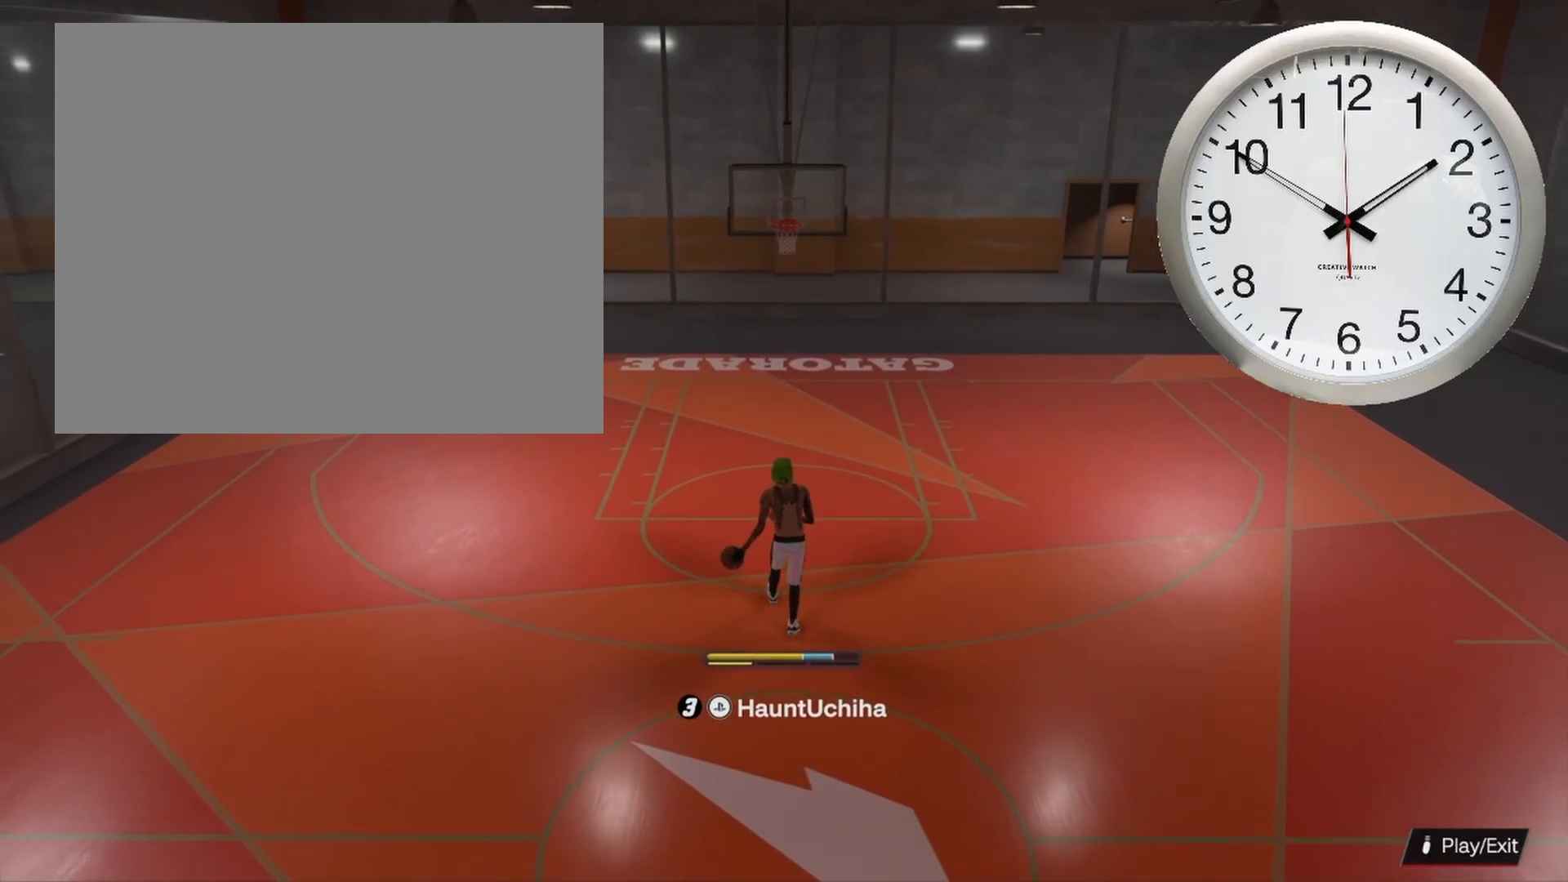
{"buttons": ["R2"], "left_stick": "center", "right_stick": "center", "events": [[50, "left_stick", "center"], [350, "R2", "down"]]}
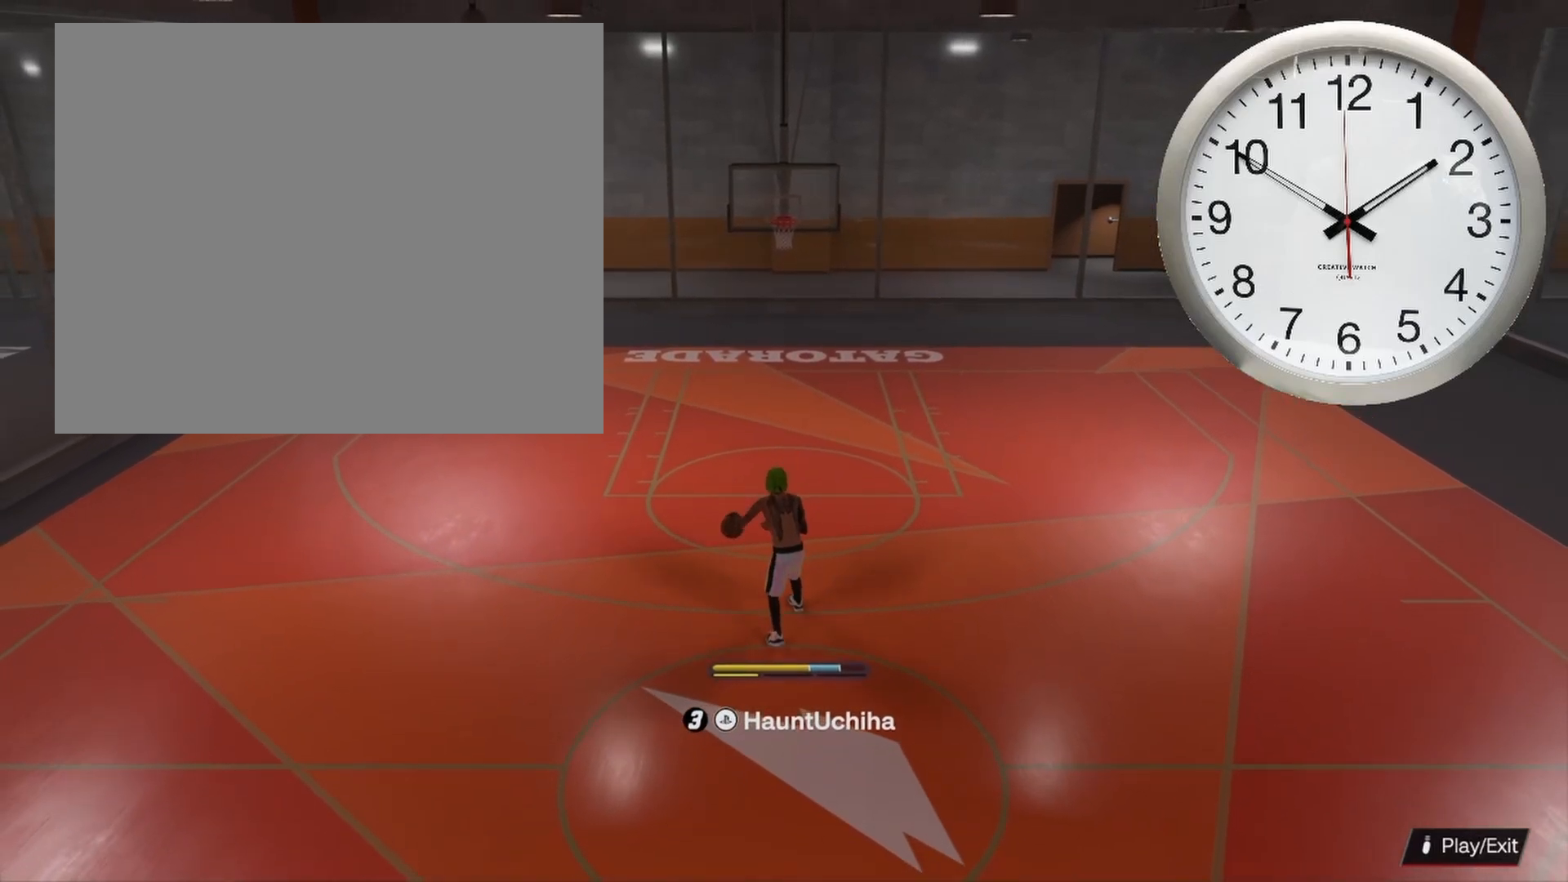
{"buttons": ["R2"], "left_stick": "up-right", "right_stick": "center", "events": [[300, "left_stick", "up-right"]]}
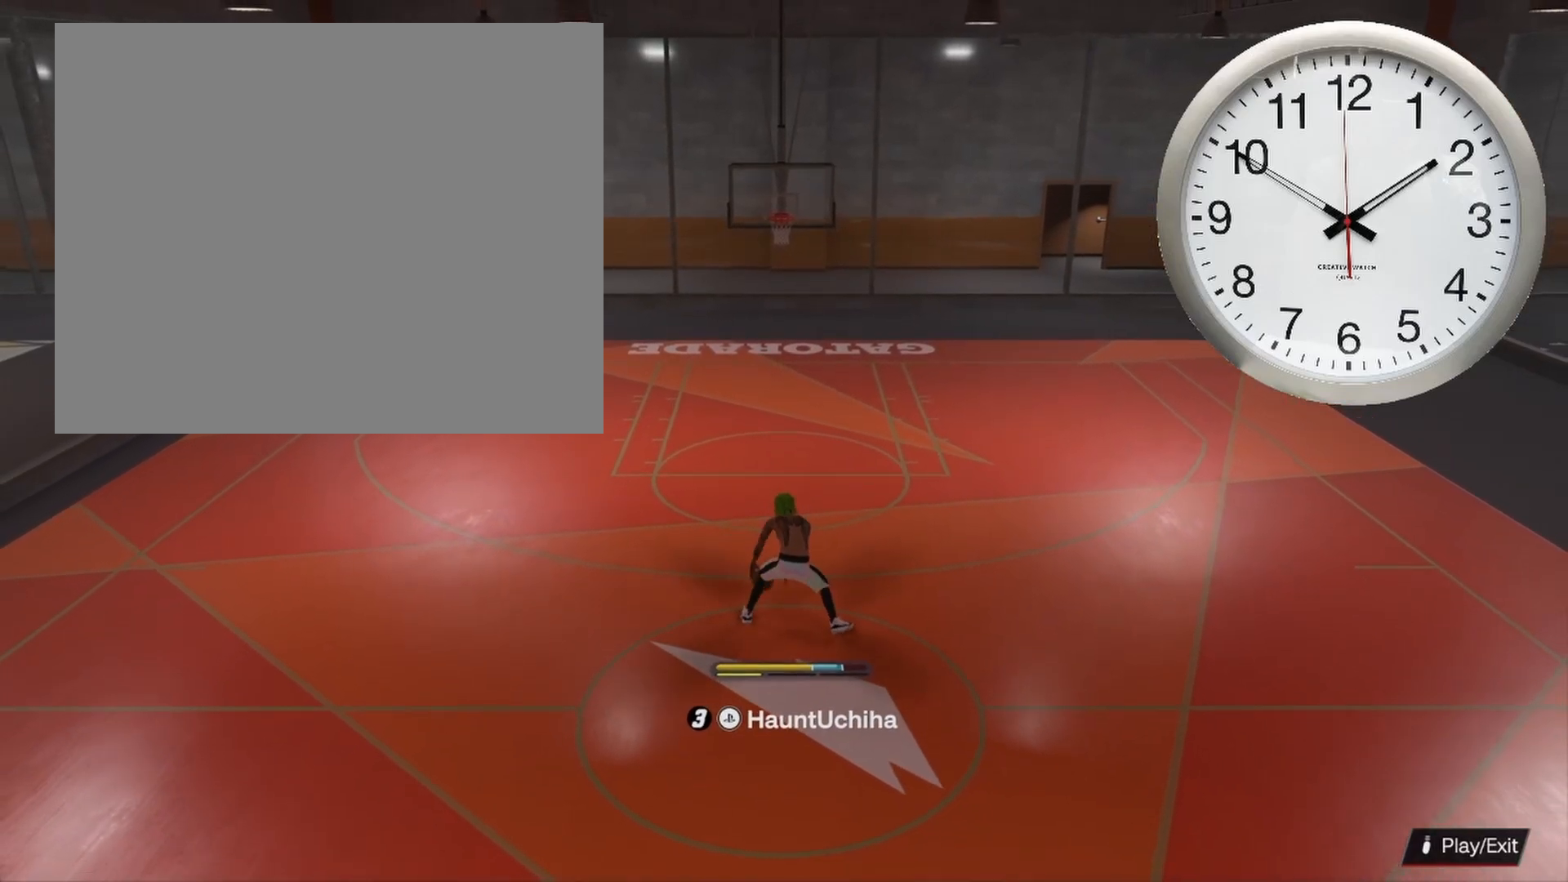
{"buttons": [], "left_stick": "down-left", "right_stick": "center", "events": [[450, "R2", "up"], [483, "left_stick", "down-left"]]}
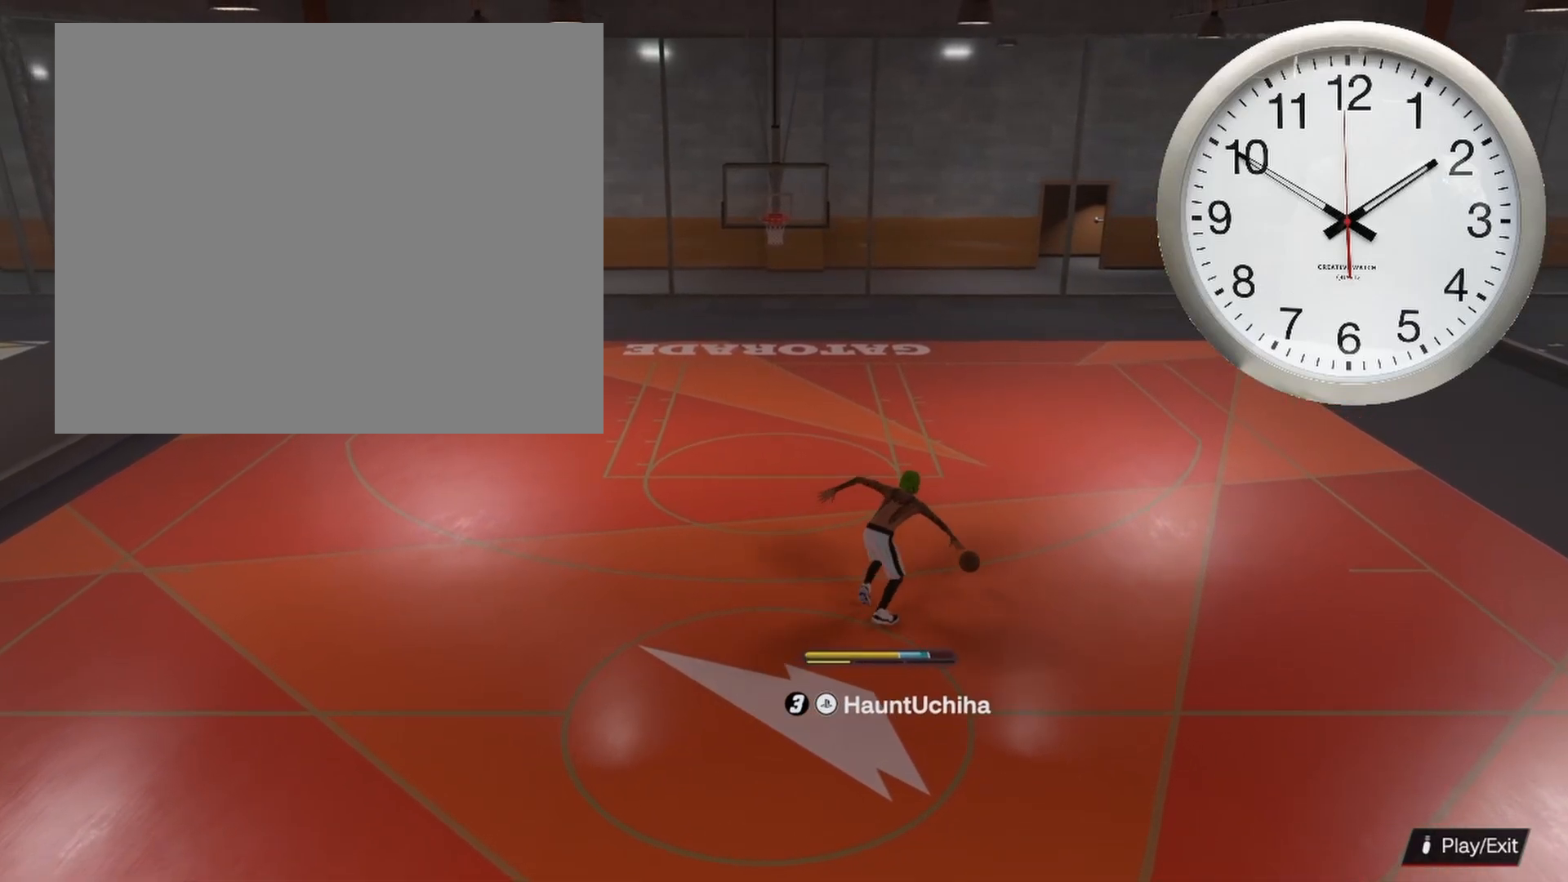
{"buttons": ["L3"], "left_stick": "down", "right_stick": "center", "events": [[150, "L3", "down"], [267, "left_stick", "down"]]}
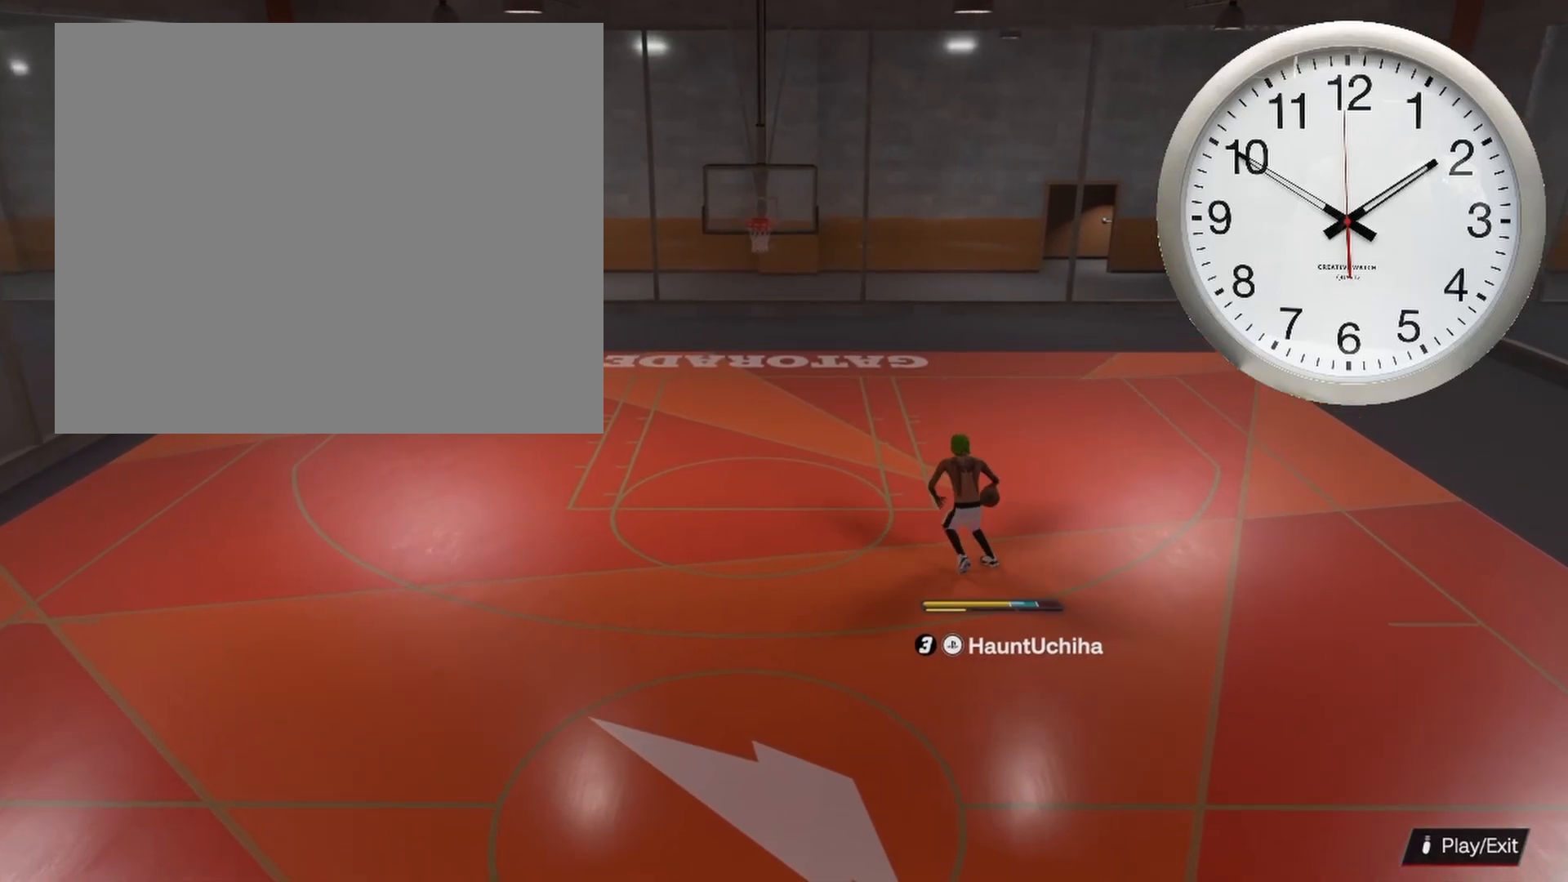
{"buttons": [], "left_stick": "center", "right_stick": "center", "events": [[300, "L3", "up"], [450, "left_stick", "center"]]}
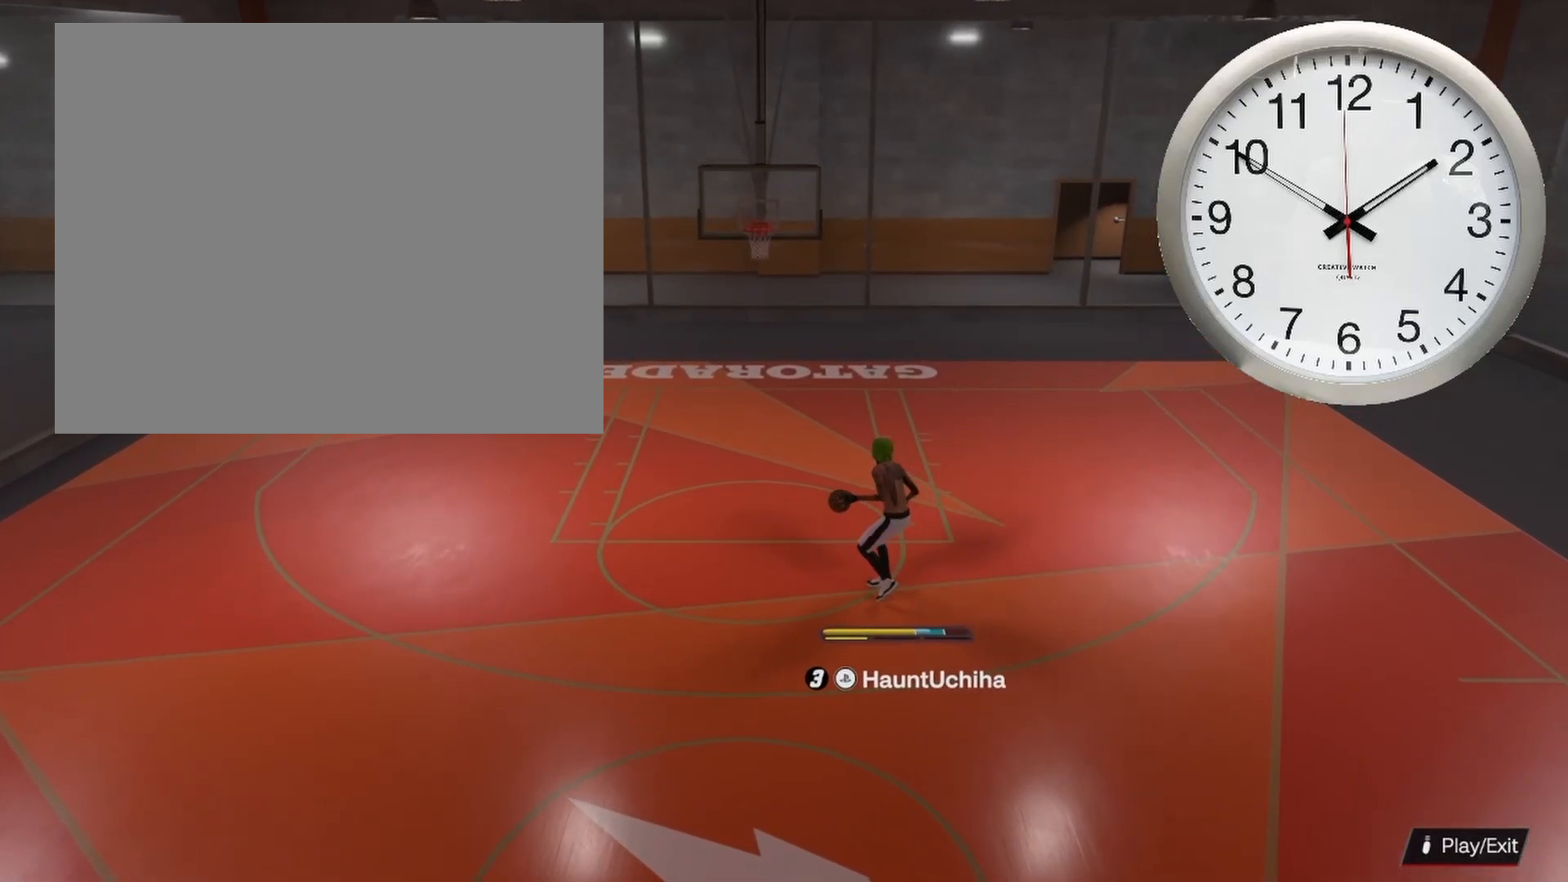
{"buttons": [], "left_stick": "center", "right_stick": "center", "events": []}
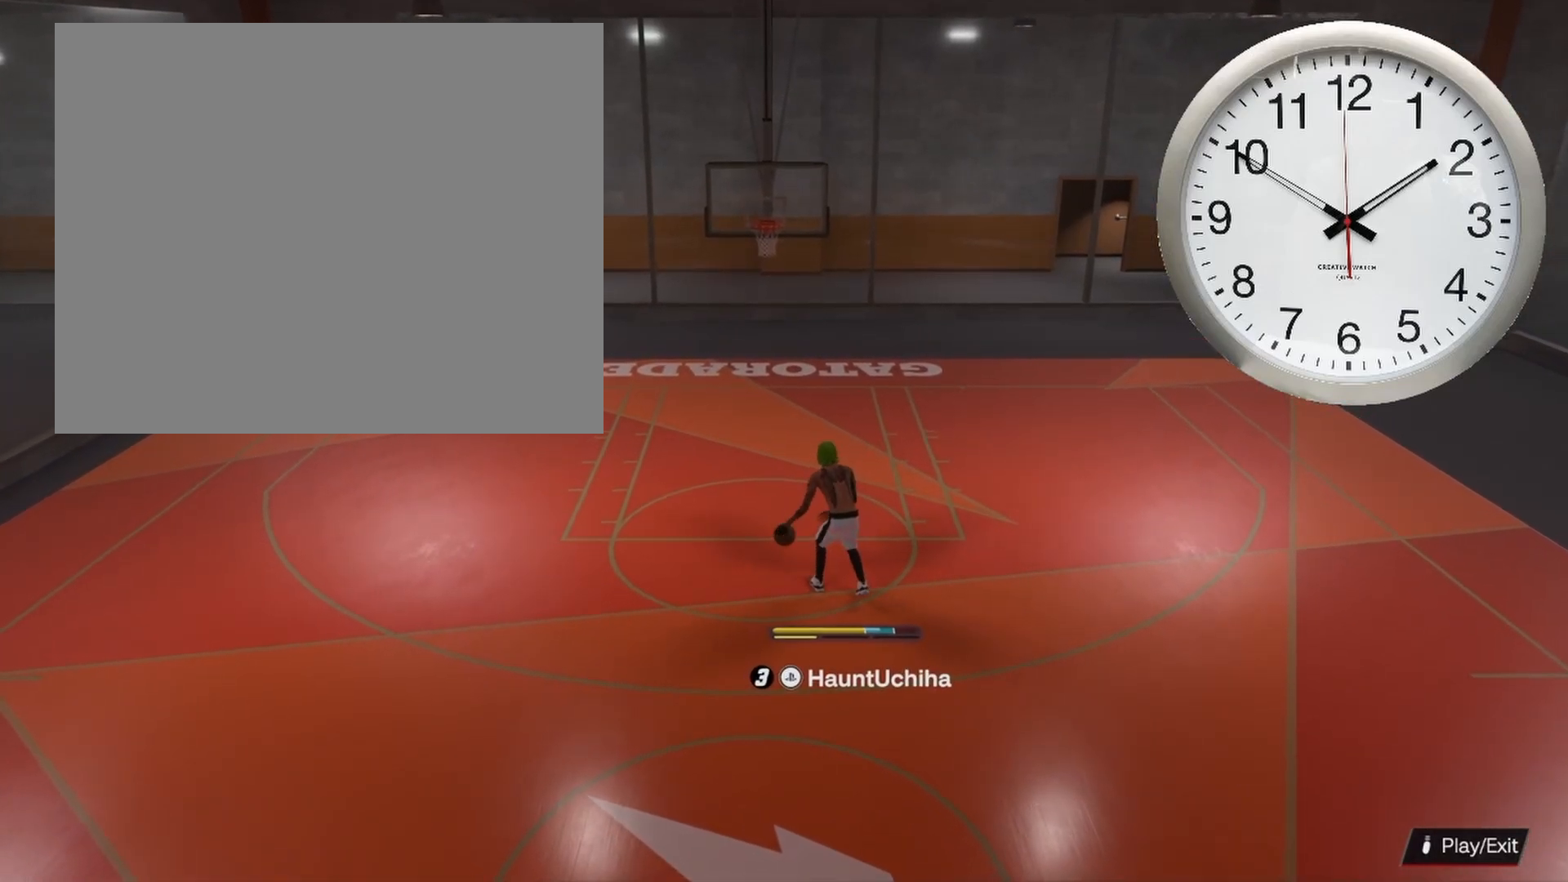
{"buttons": [], "left_stick": "down", "right_stick": "center", "events": [[67, "left_stick", "down"]]}
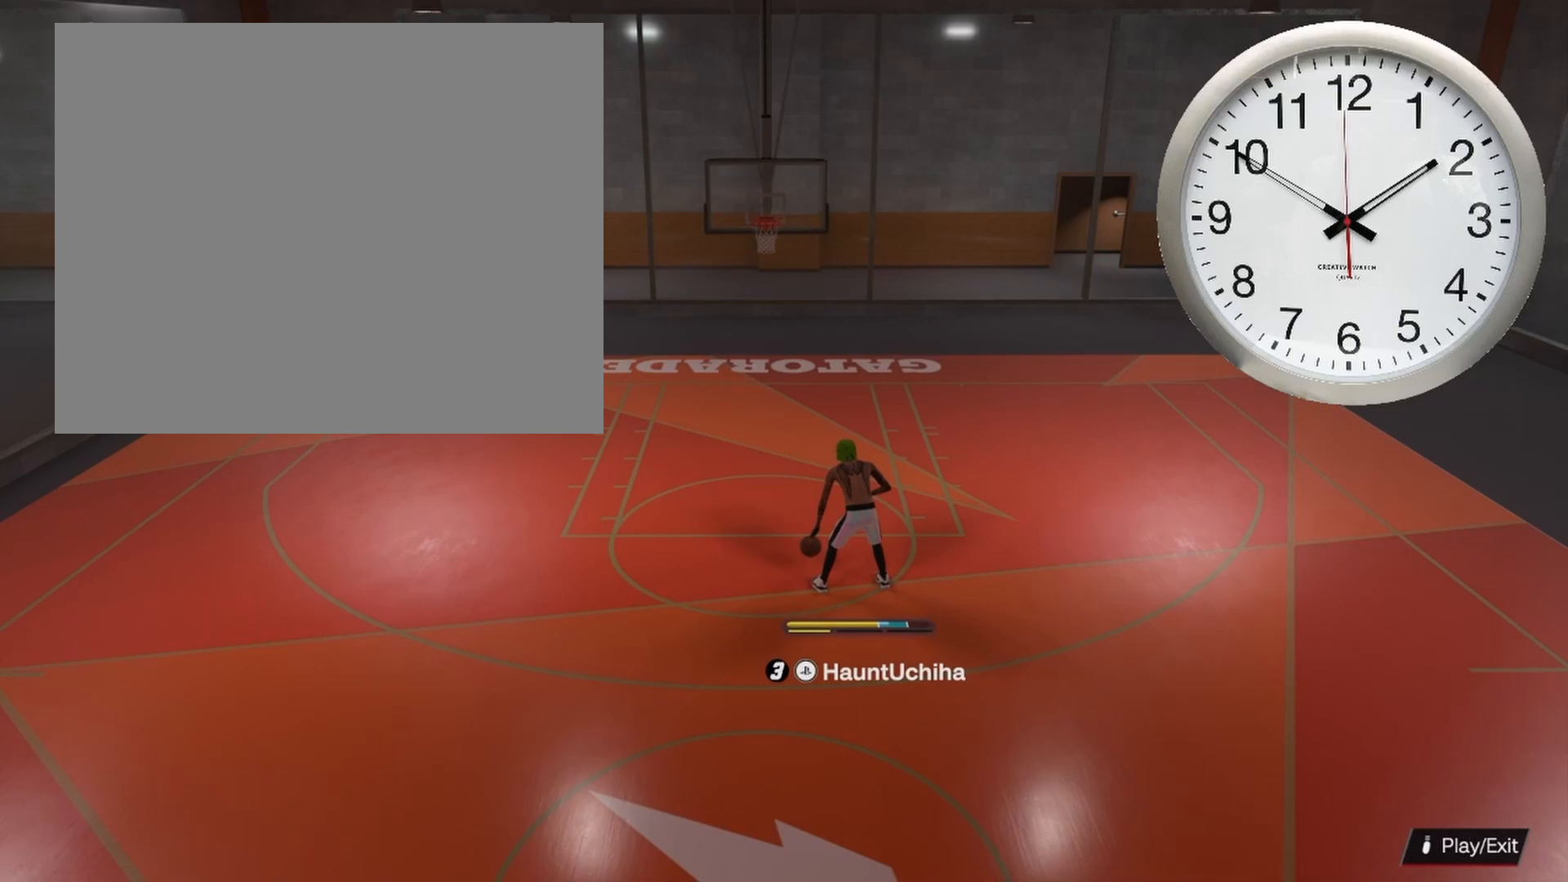
{"buttons": [], "left_stick": "down", "right_stick": "center", "events": []}
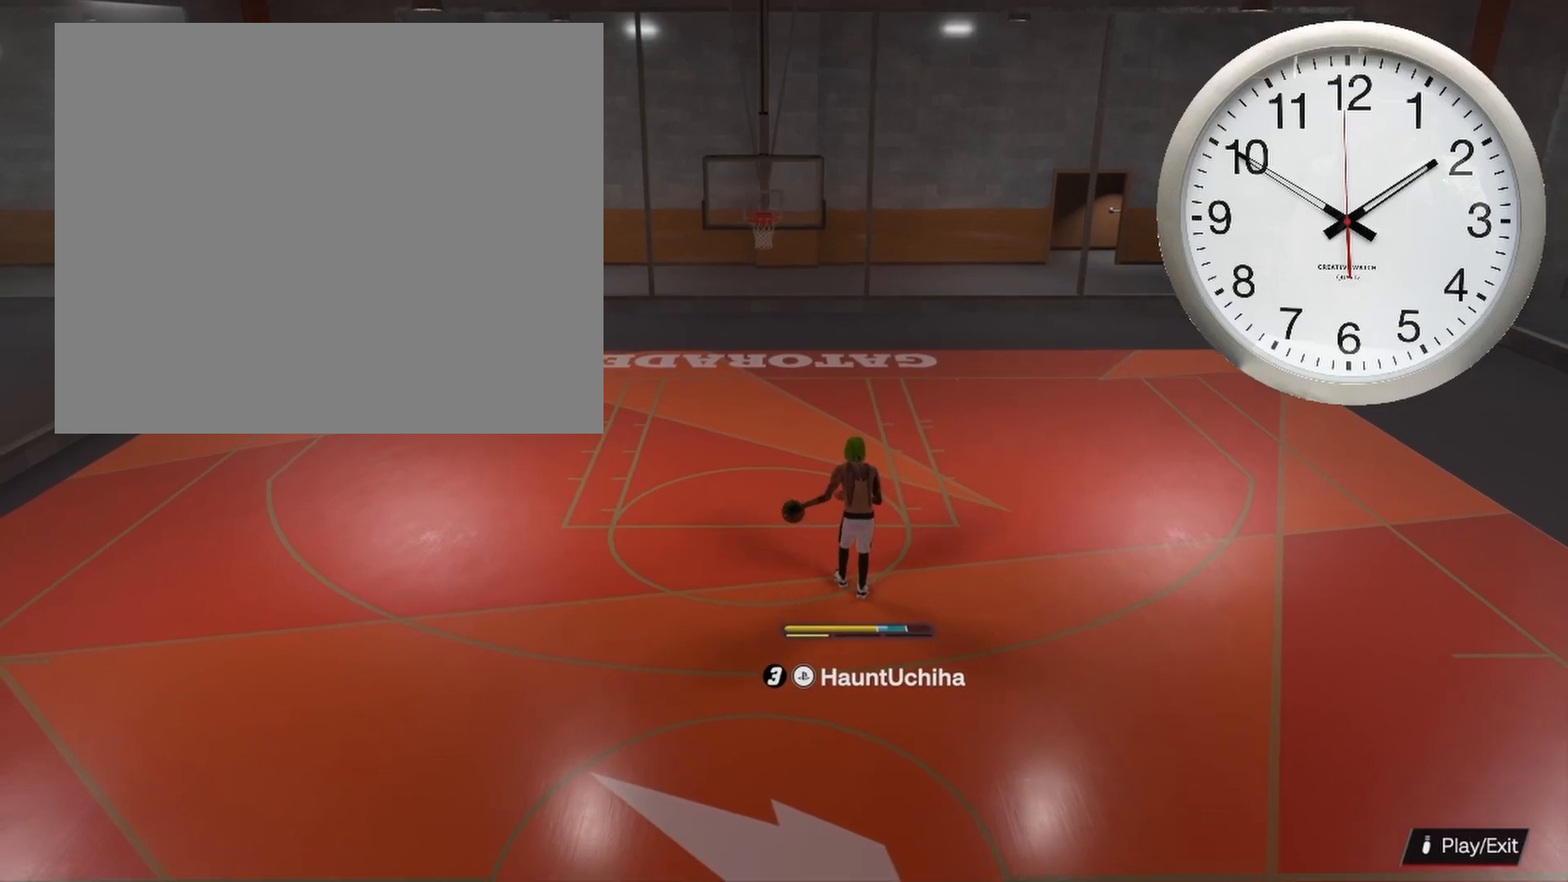
{"buttons": [], "left_stick": "down-left", "right_stick": "center", "events": [[350, "left_stick", "down-left"]]}
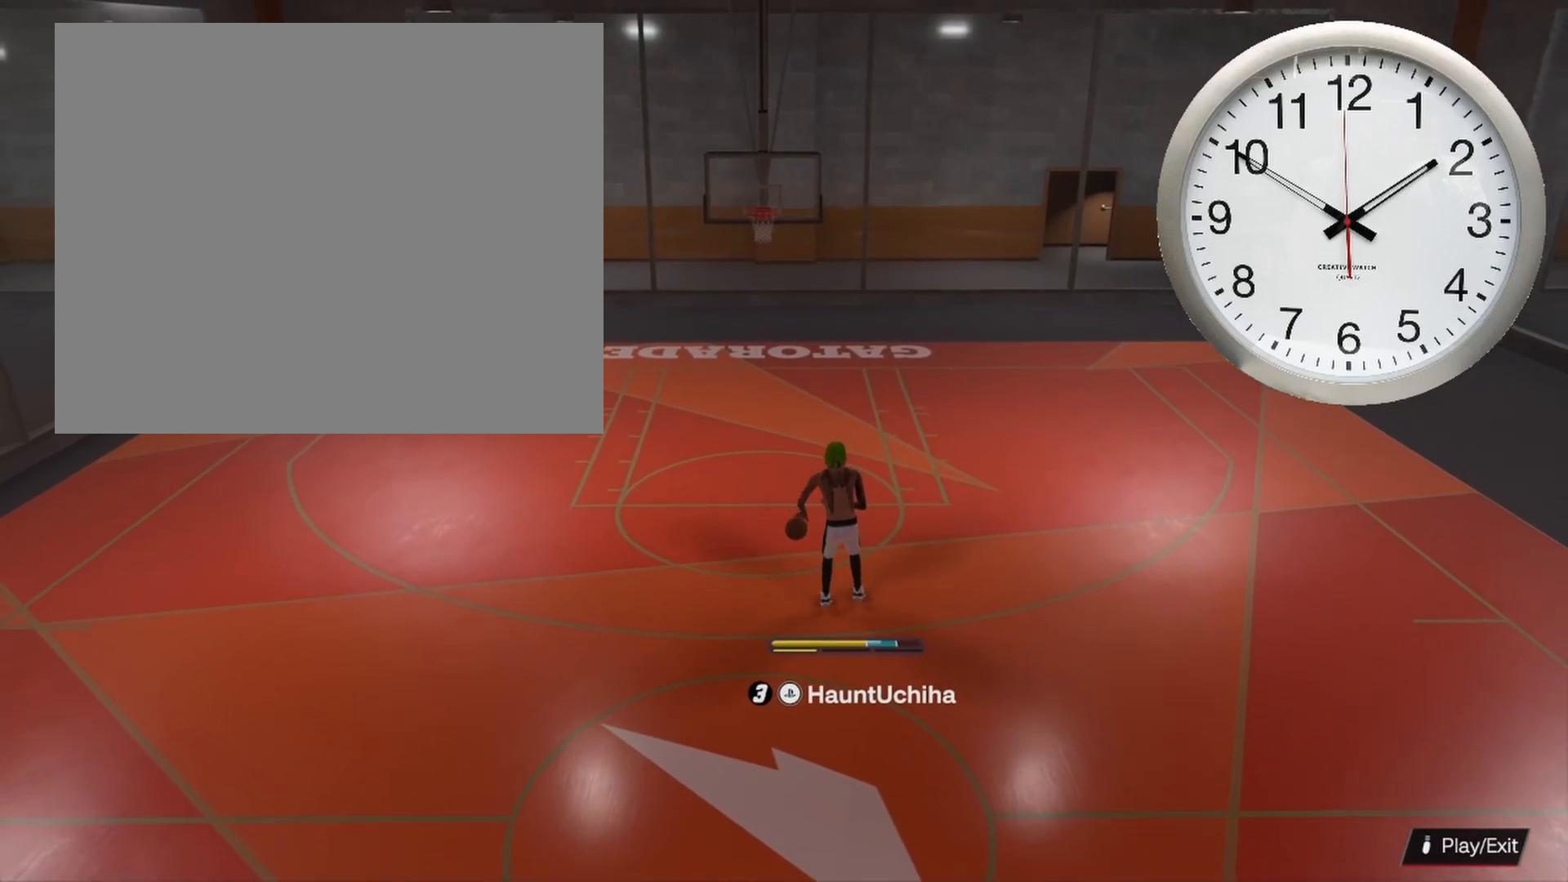
{"buttons": [], "left_stick": "center", "right_stick": "center", "events": [[367, "left_stick", "center"]]}
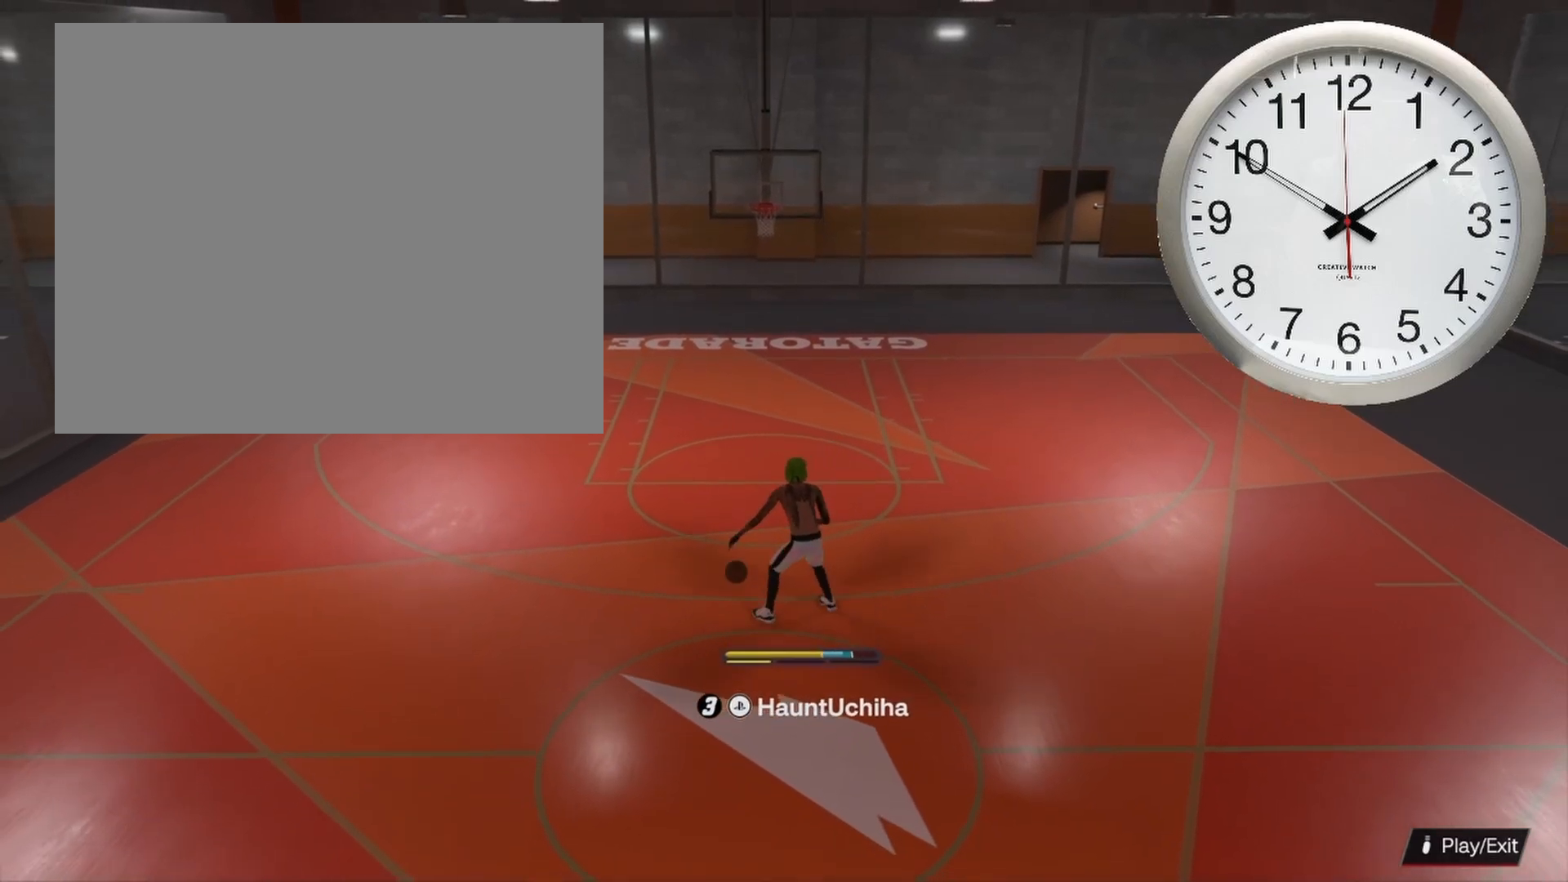
{"buttons": ["R2"], "left_stick": "center", "right_stick": "center", "events": [[317, "R2", "down"], [317, "right_stick", "up-right"], [383, "right_stick", "center"]]}
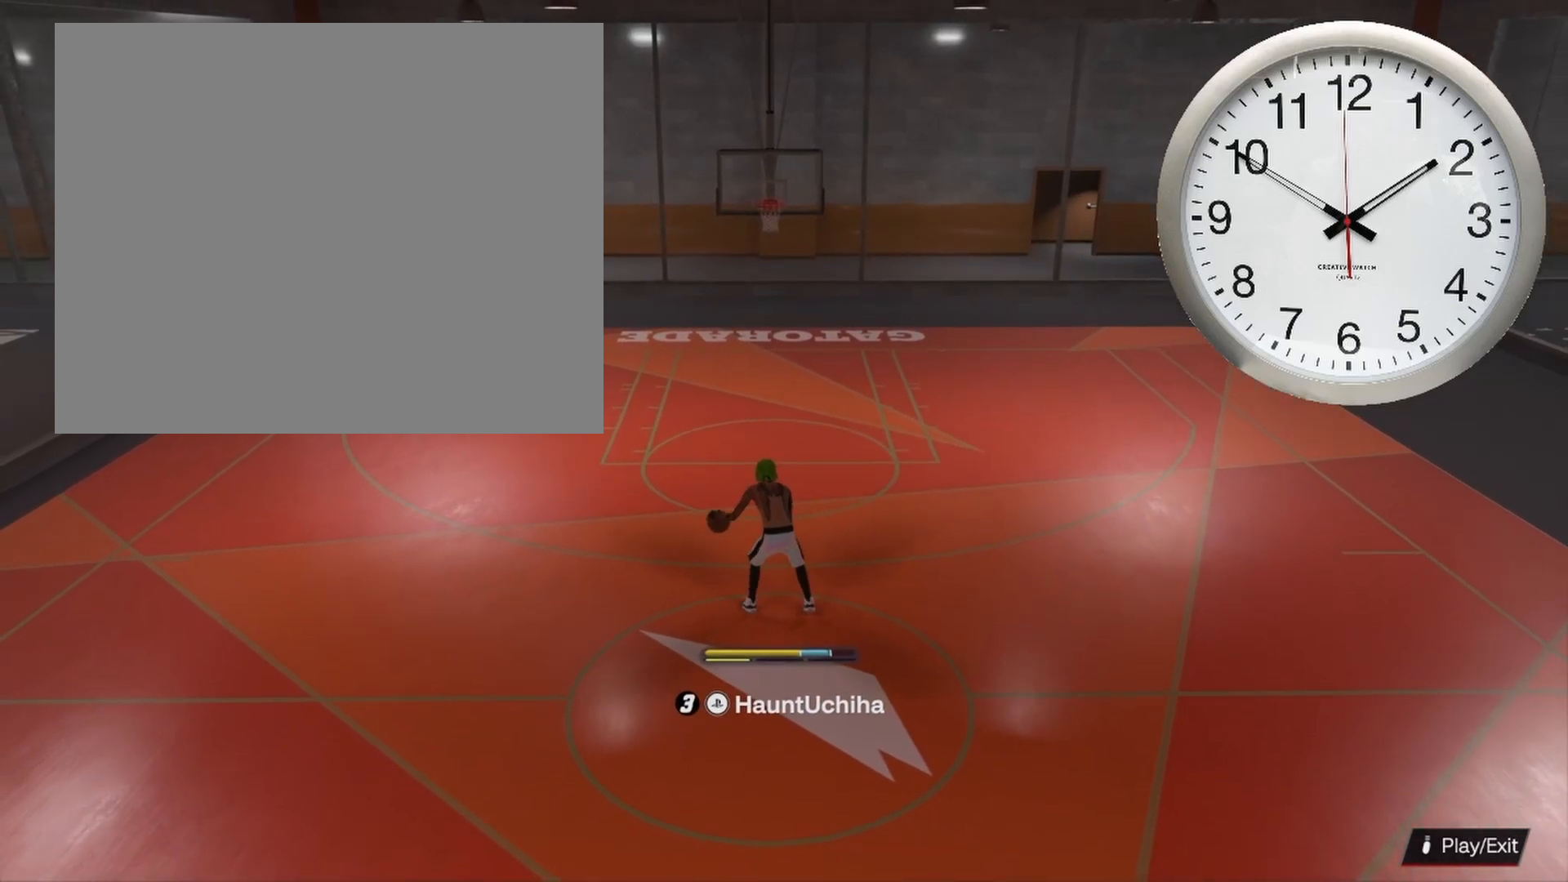
{"buttons": ["R2"], "left_stick": "up-right", "right_stick": "center", "events": [[283, "left_stick", "up-right"]]}
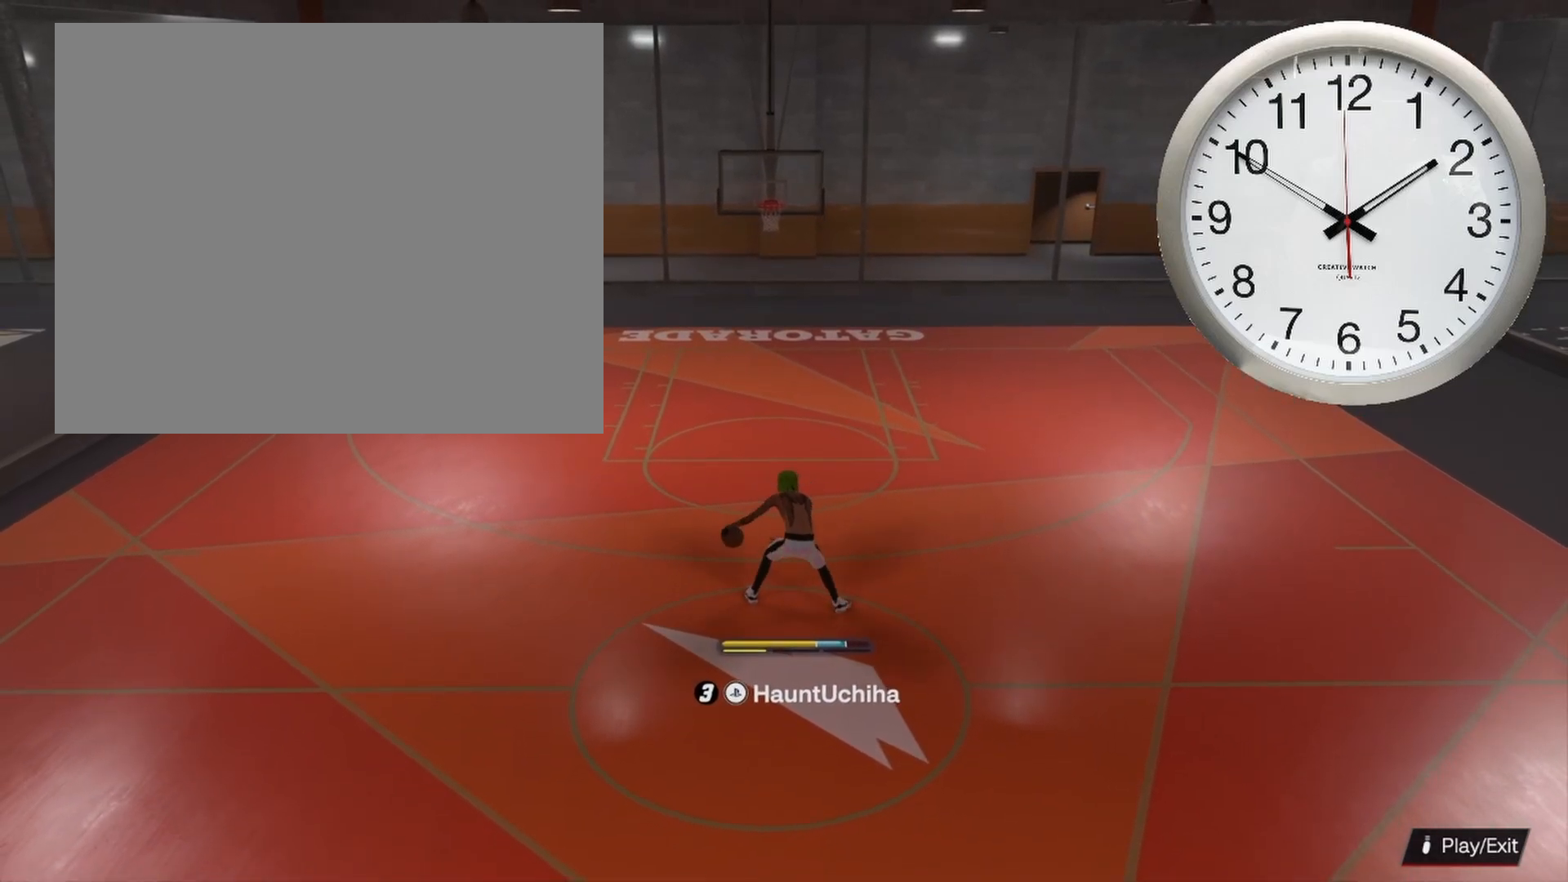
{"buttons": ["R2"], "left_stick": "up", "right_stick": "center", "events": [[233, "left_stick", "up"]]}
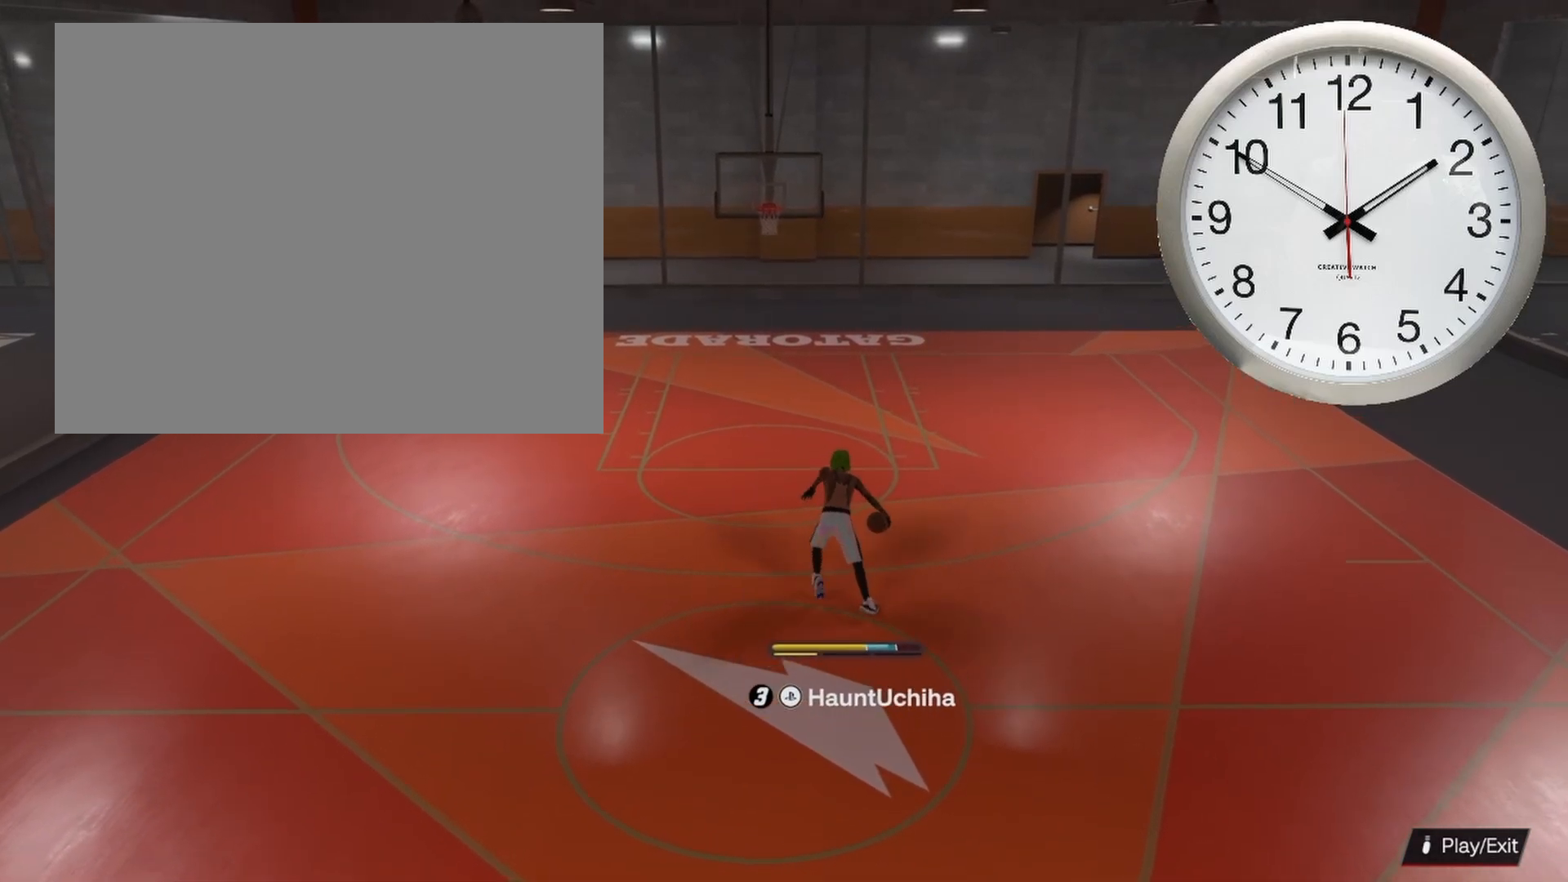
{"buttons": ["L3"], "left_stick": "down", "right_stick": "center", "events": [[17, "R2", "up"], [67, "left_stick", "down-left"], [183, "L3", "down"], [233, "left_stick", "down"]]}
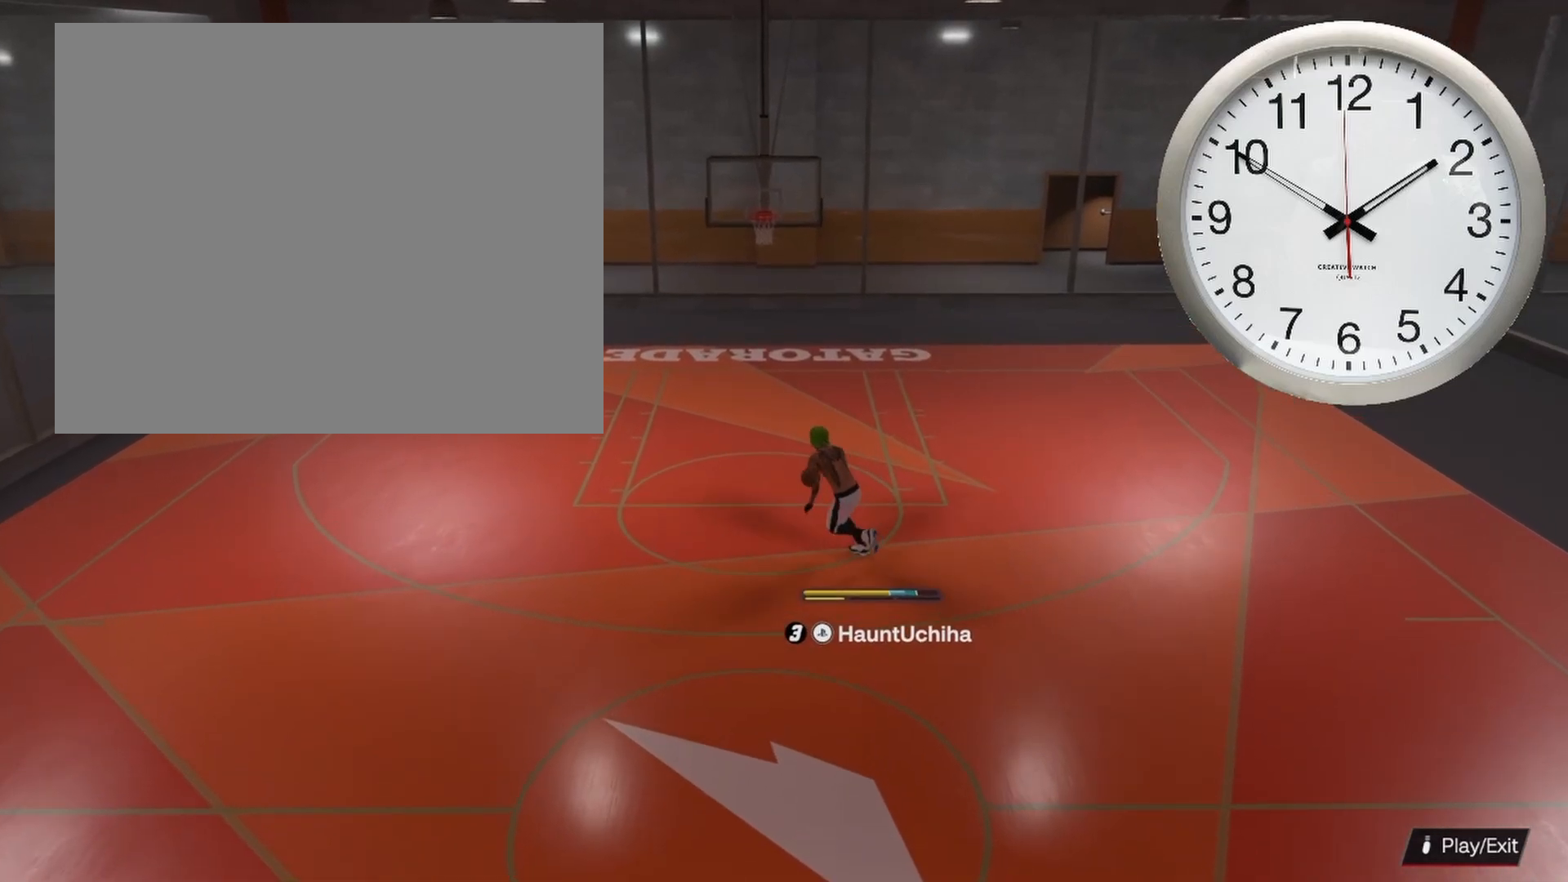
{"buttons": [], "left_stick": "center", "right_stick": "center", "events": [[150, "L3", "up"], [217, "left_stick", "center"]]}
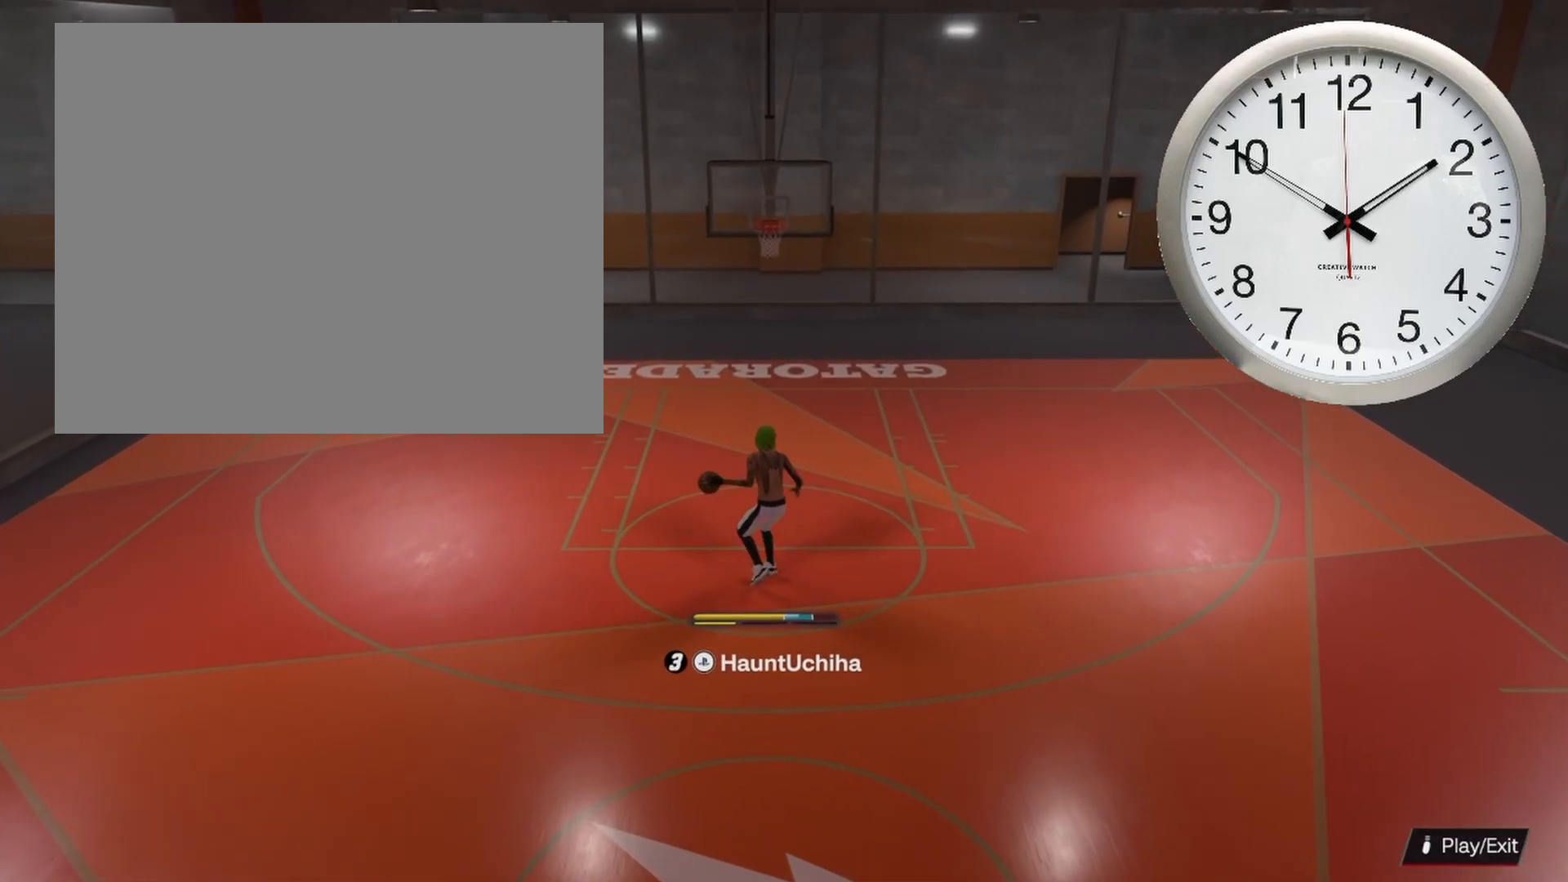
{"buttons": [], "left_stick": "center", "right_stick": "center", "events": []}
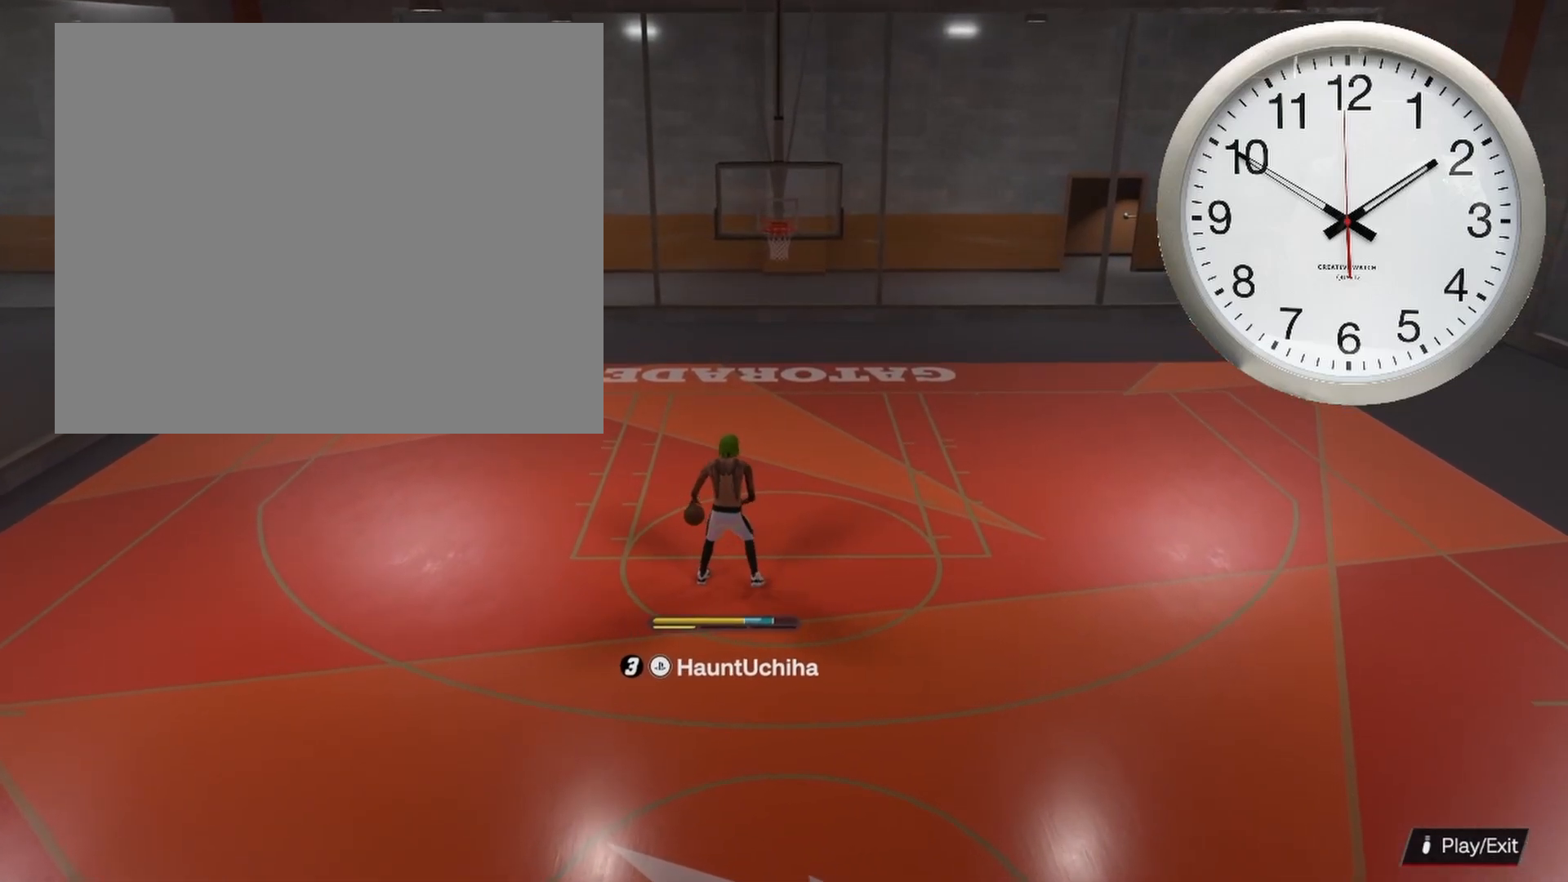
{"buttons": [], "left_stick": "center", "right_stick": "center", "events": []}
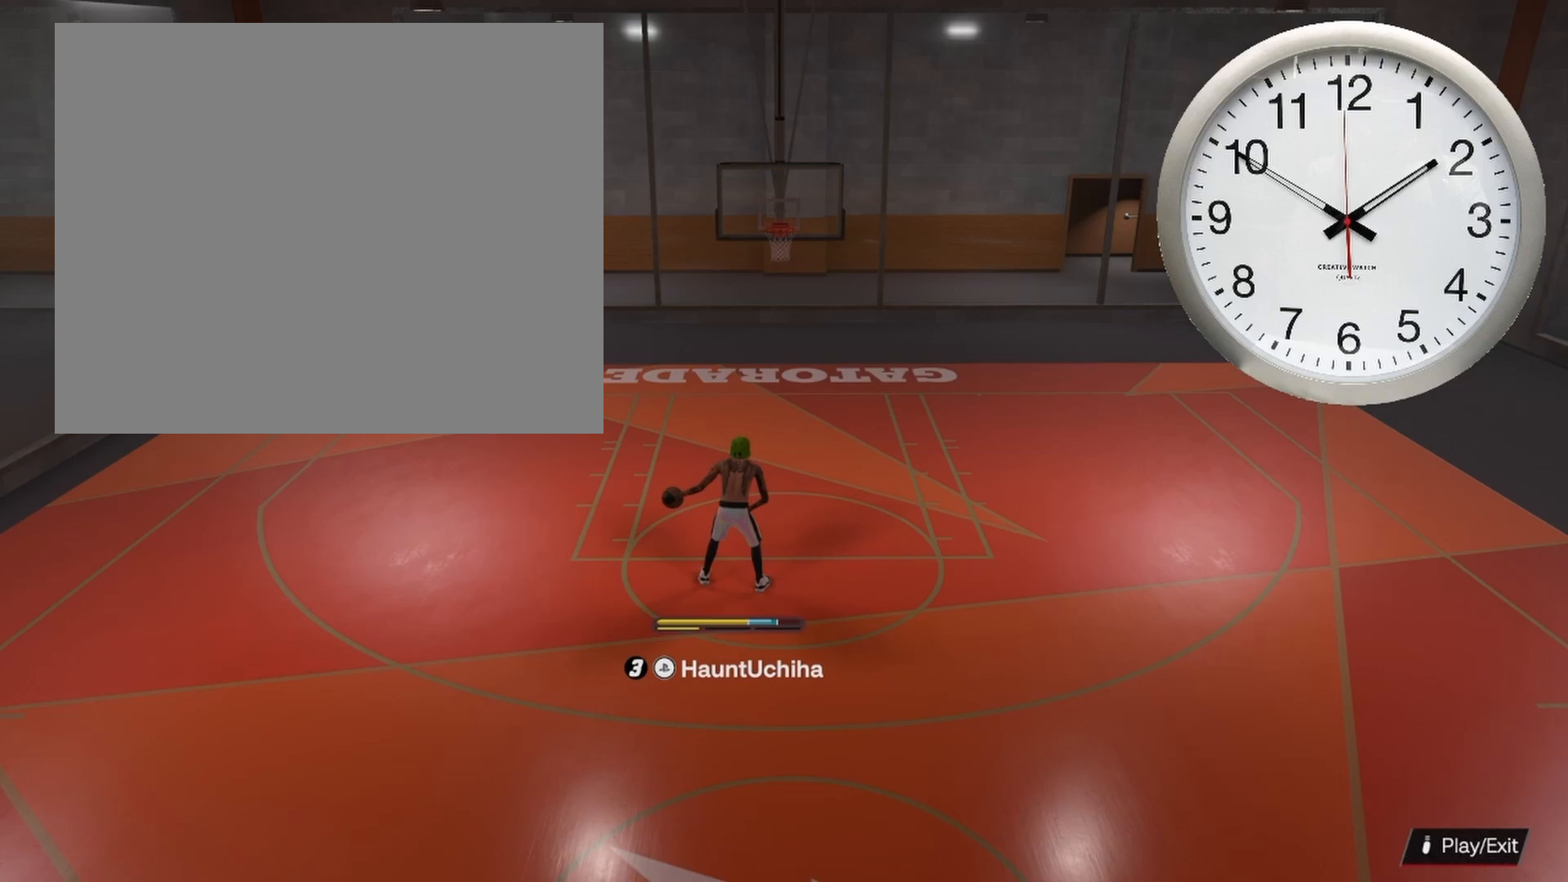
{"buttons": [], "left_stick": "center", "right_stick": "center", "events": []}
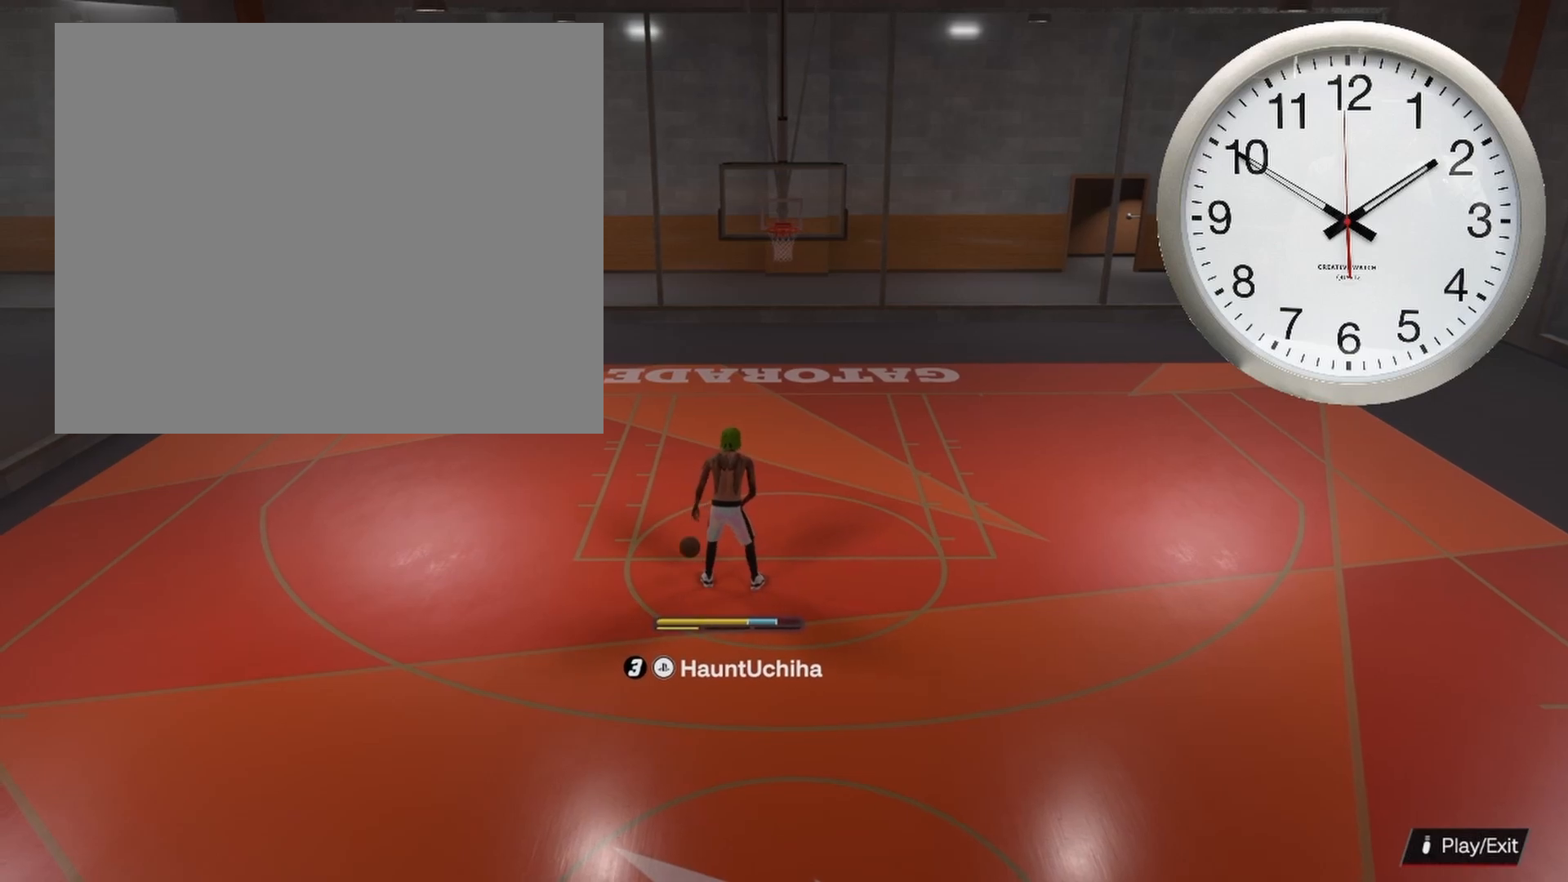
{"buttons": [], "left_stick": "down", "right_stick": "center", "events": [[233, "left_stick", "down"]]}
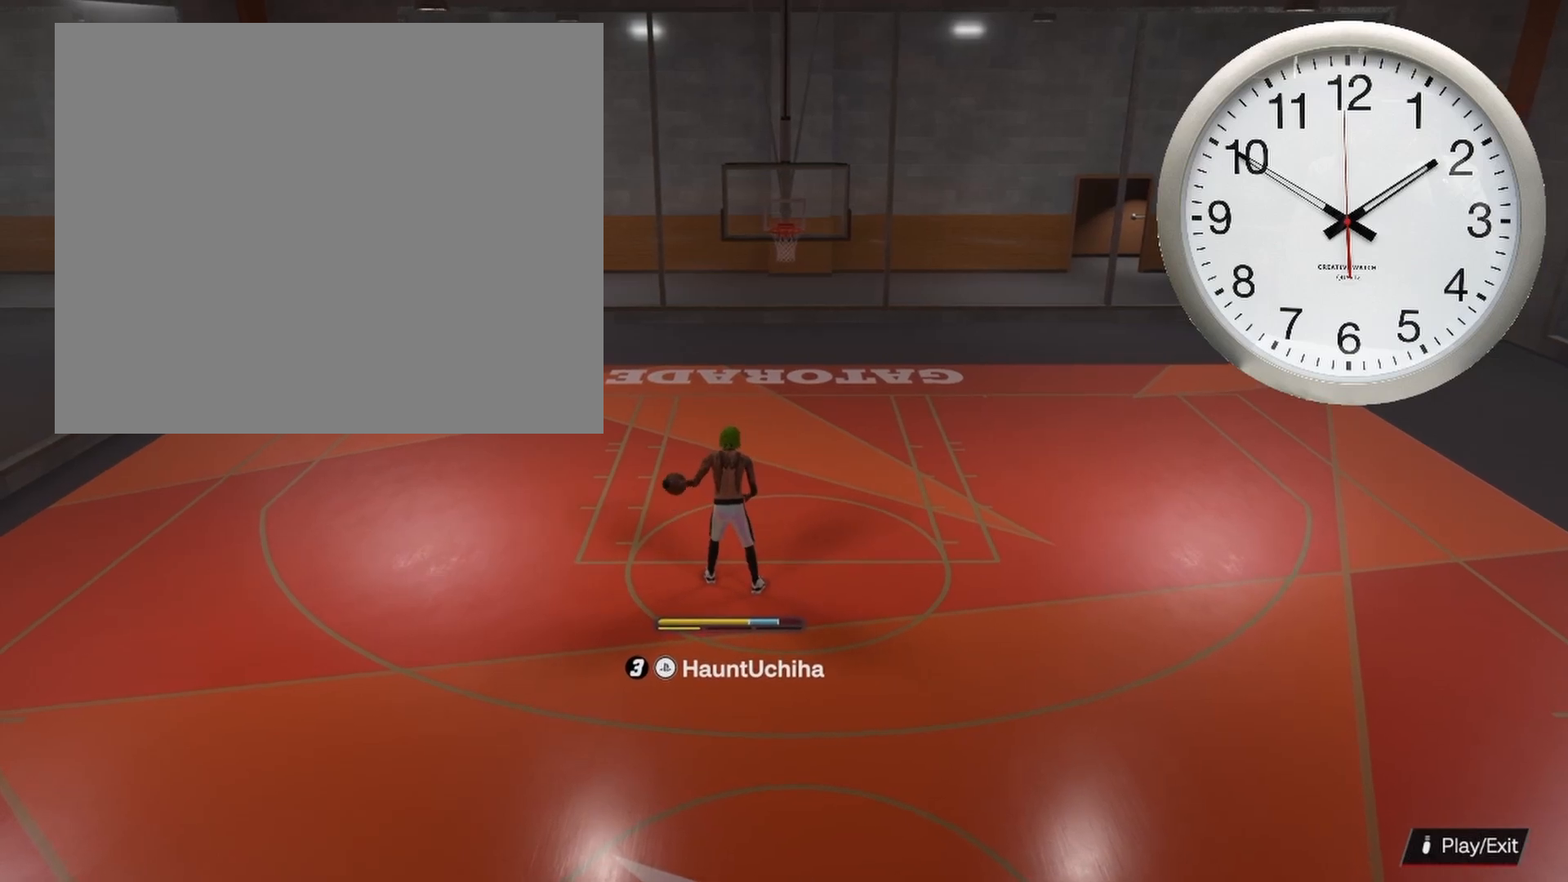
{"buttons": [], "left_stick": "down", "right_stick": "center", "events": []}
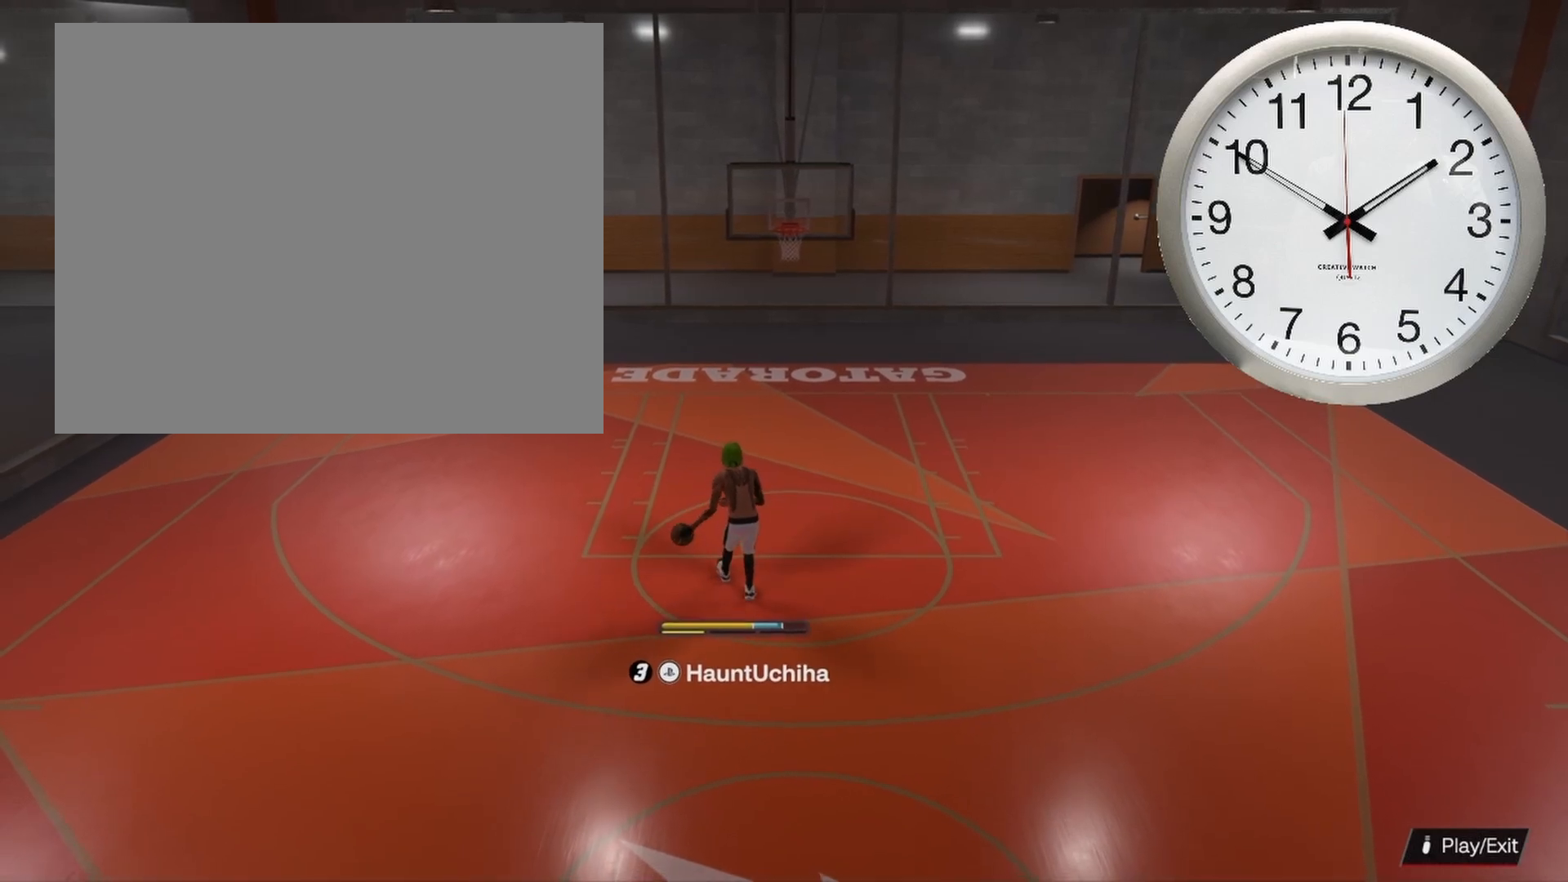
{"buttons": [], "left_stick": "down", "right_stick": "center", "events": []}
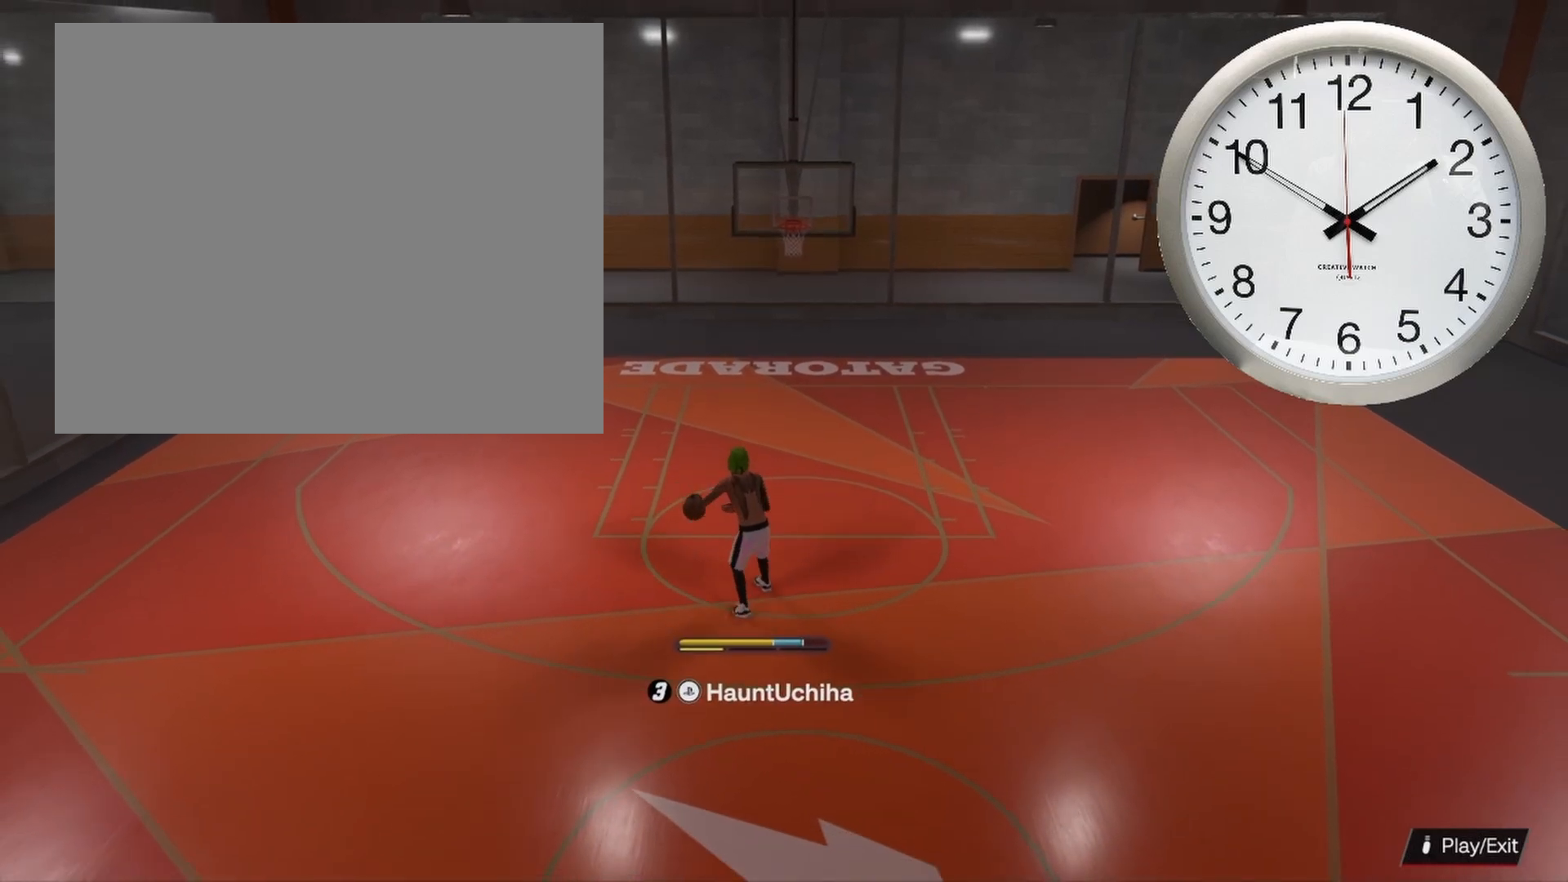
{"buttons": [], "left_stick": "down", "right_stick": "center", "events": []}
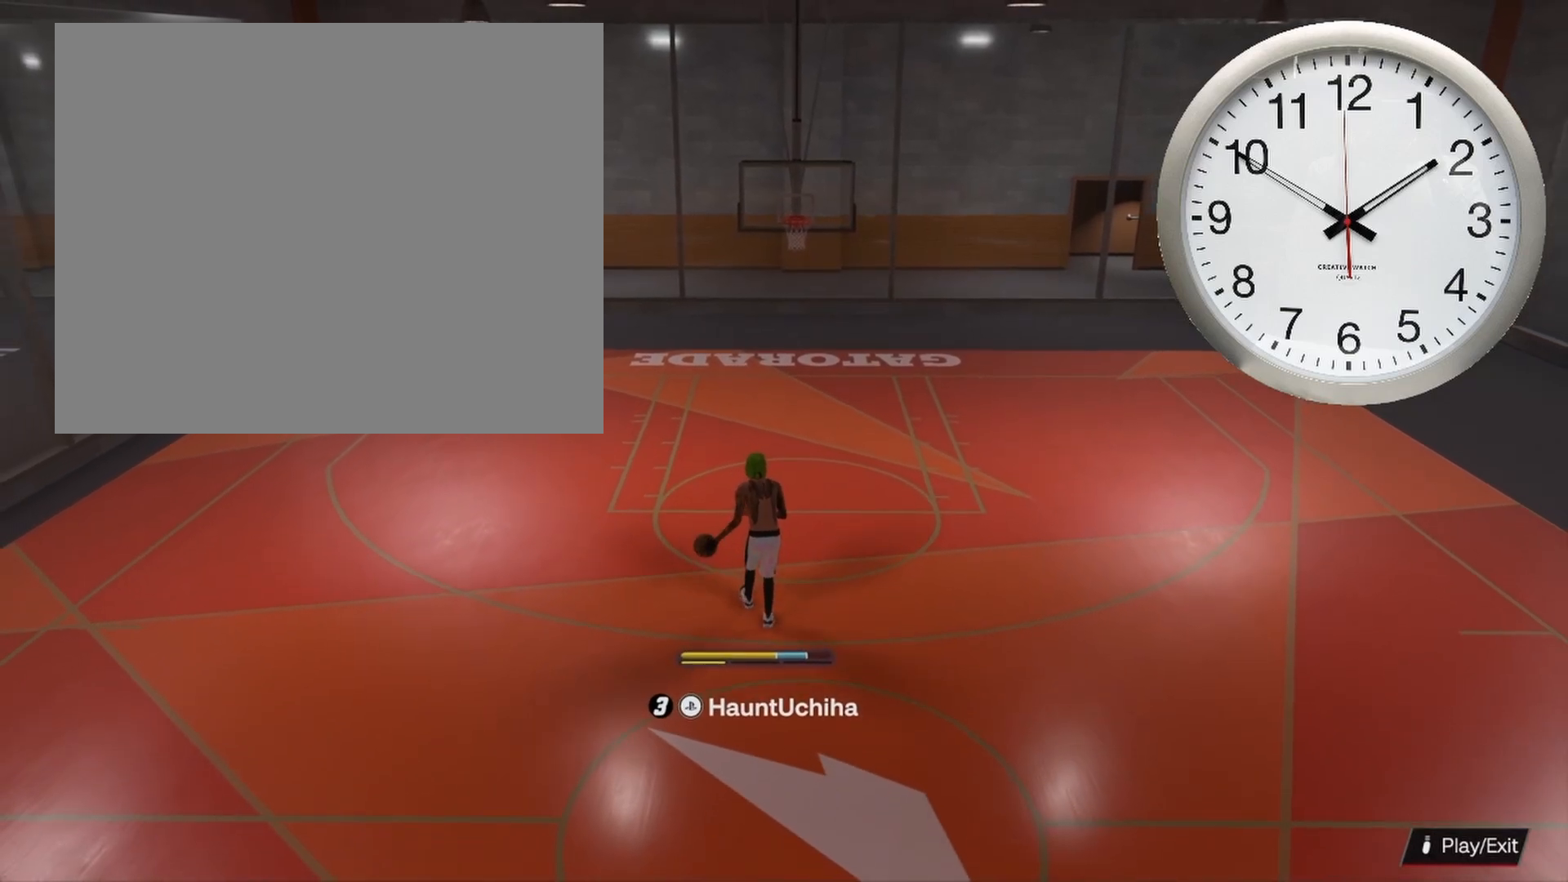
{"buttons": [], "left_stick": "down", "right_stick": "center", "events": []}
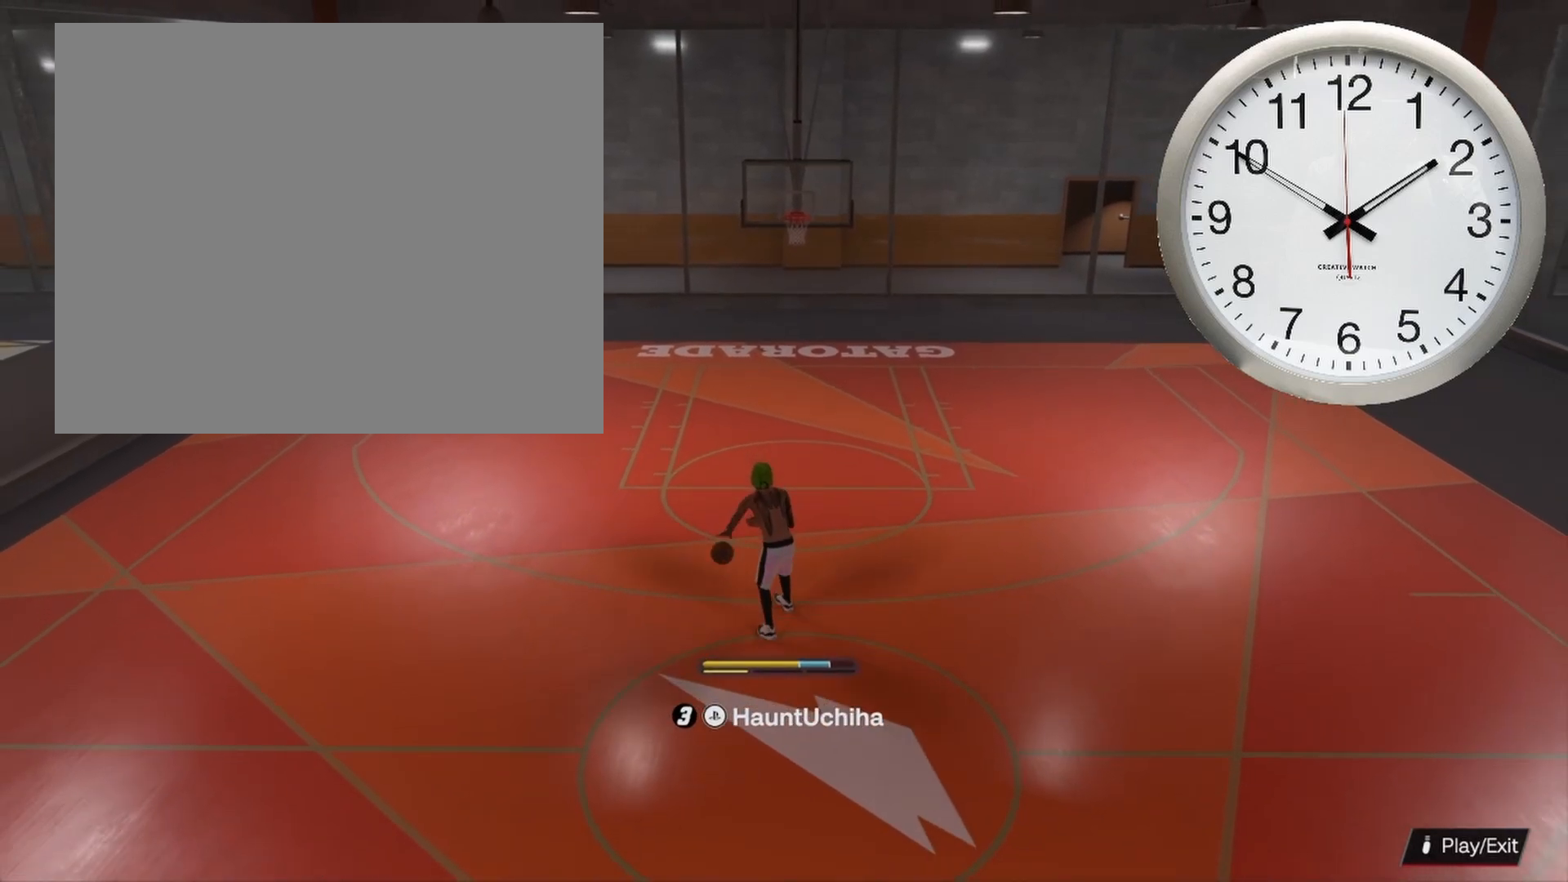
{"buttons": [], "left_stick": "center", "right_stick": "center", "events": [[150, "left_stick", "center"]]}